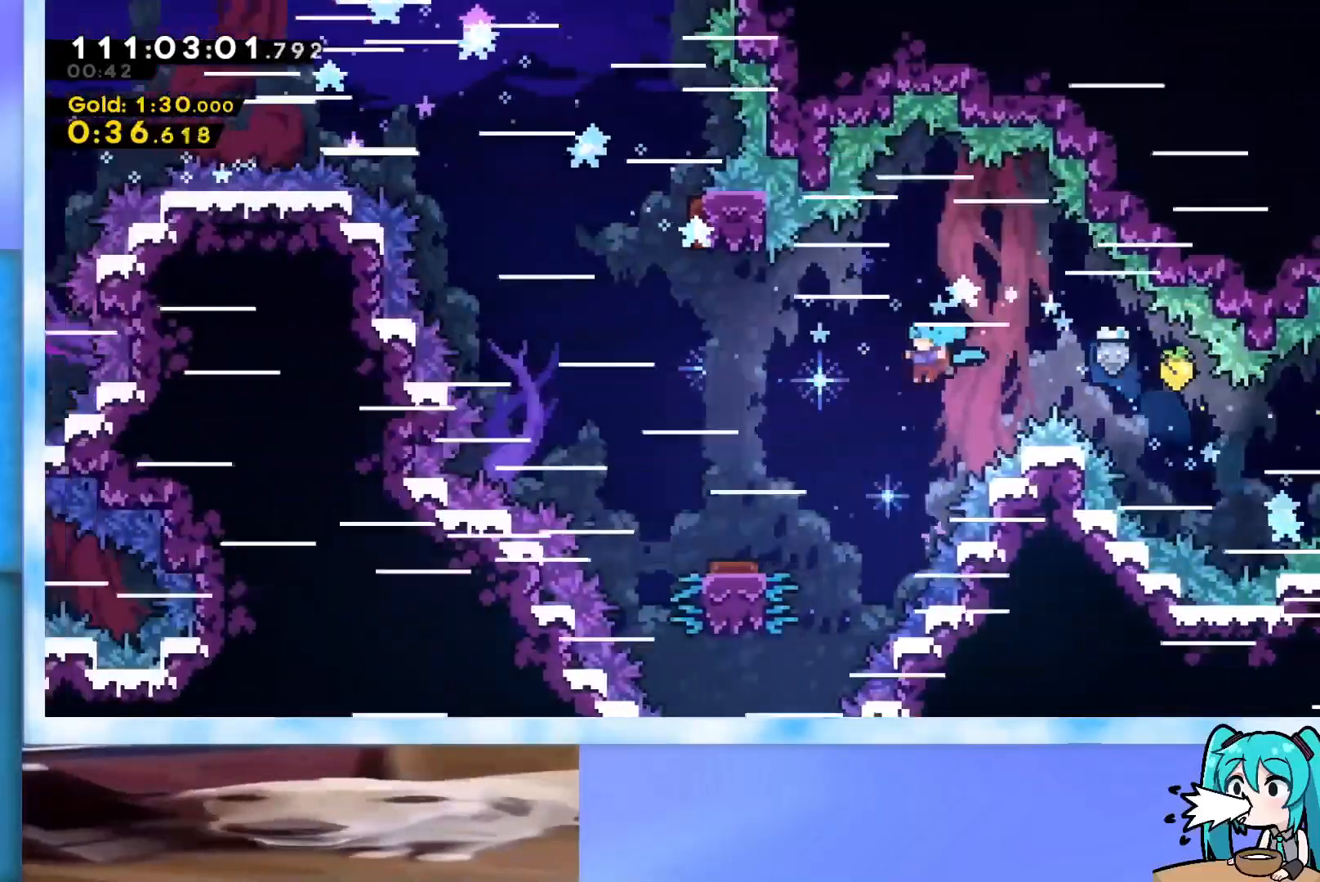
Gameplay with keyboard; each line is a JSON object with the keys held at the frame after it. "events" lists presses ("down") and releases ("up") of "dash", "demo", "down", "grab", "j2", "jump", "left", "pause", "right" and "up" between this image and that frame as [ms after this image, input, new state], when the widget could be followed in between. No other keys are recorded. Mouse input is not recorded. Key names are as the overlay labels them; some are game actions (e.g. jump) rather than physical keys.
{"keys": ["left", "up"], "events": []}
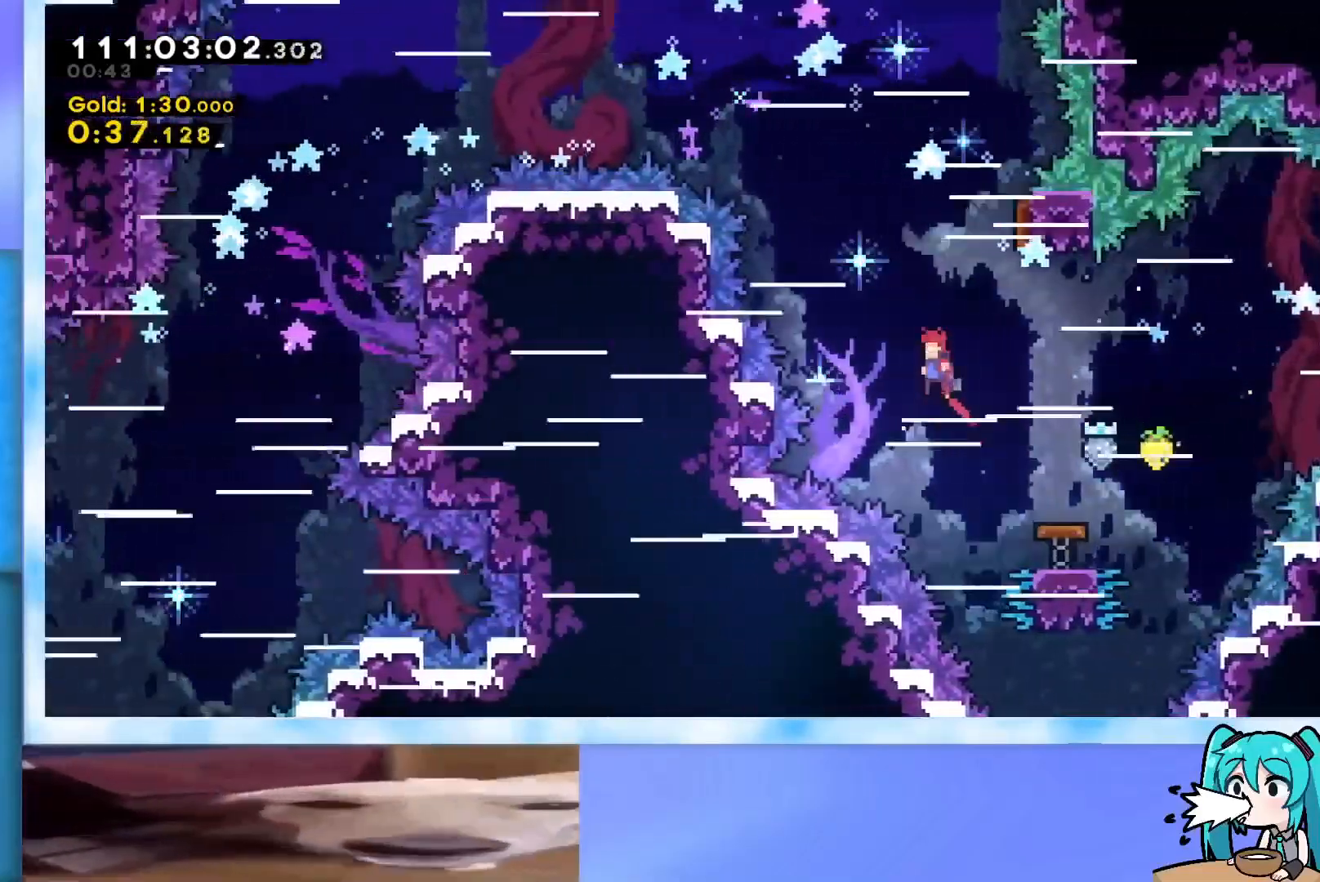
{"keys": ["left"], "events": [[33, "left", "up"], [83, "dash", "down"], [83, "right", "down"], [217, "dash", "up"], [367, "left", "down"], [367, "right", "up"], [400, "up", "up"]]}
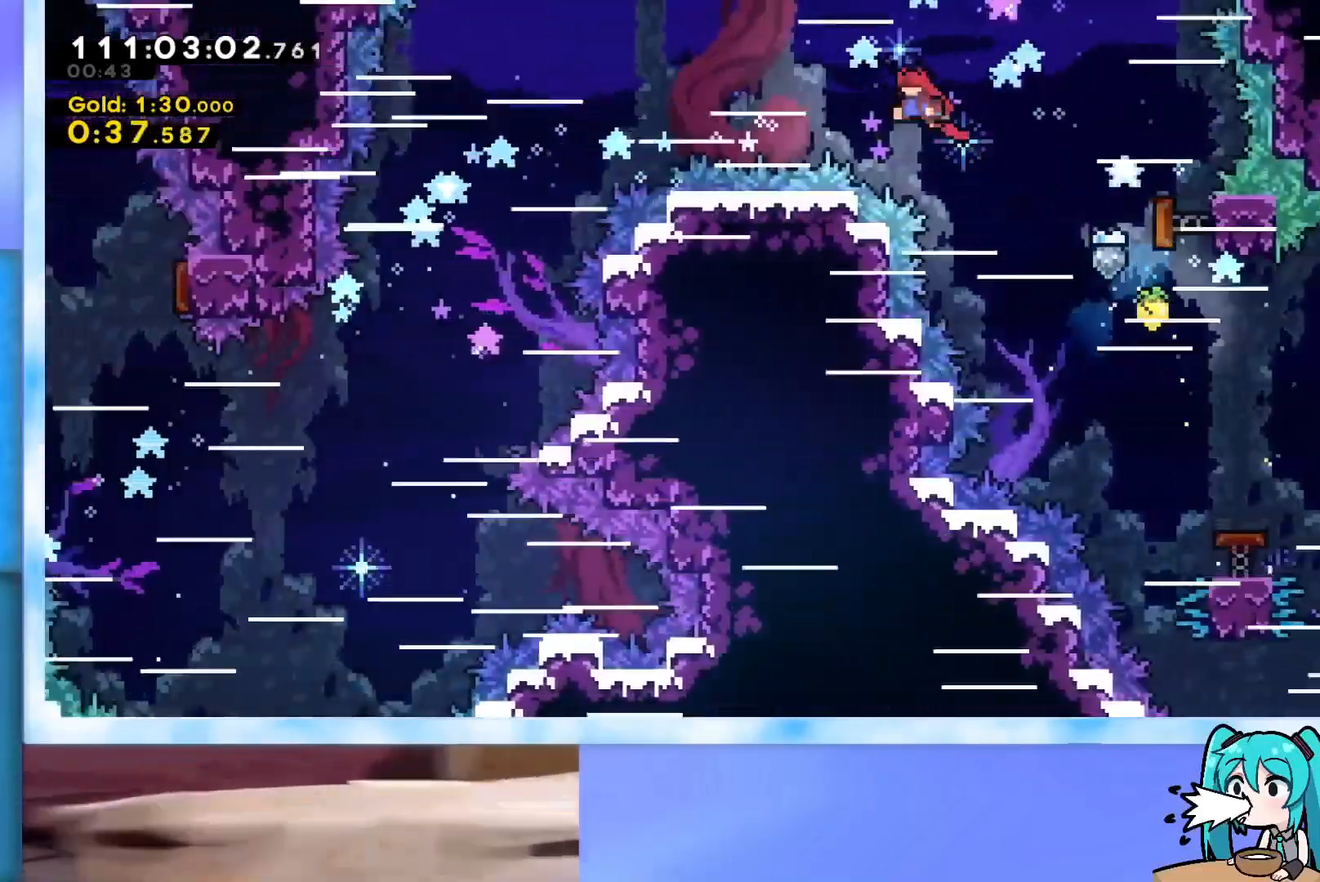
{"keys": ["left"], "events": []}
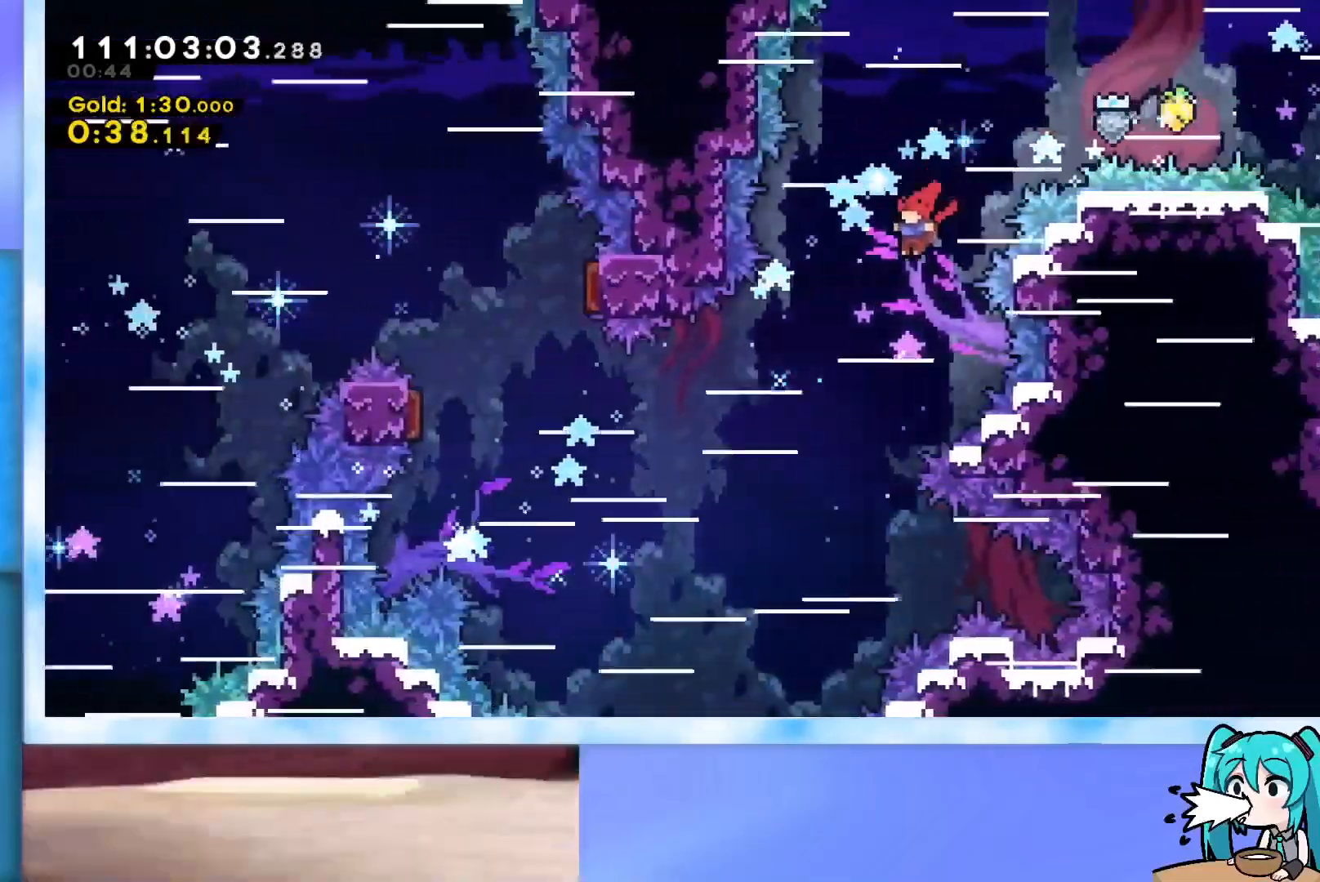
{"keys": ["left"], "events": [[300, "dash", "down"], [434, "dash", "up"]]}
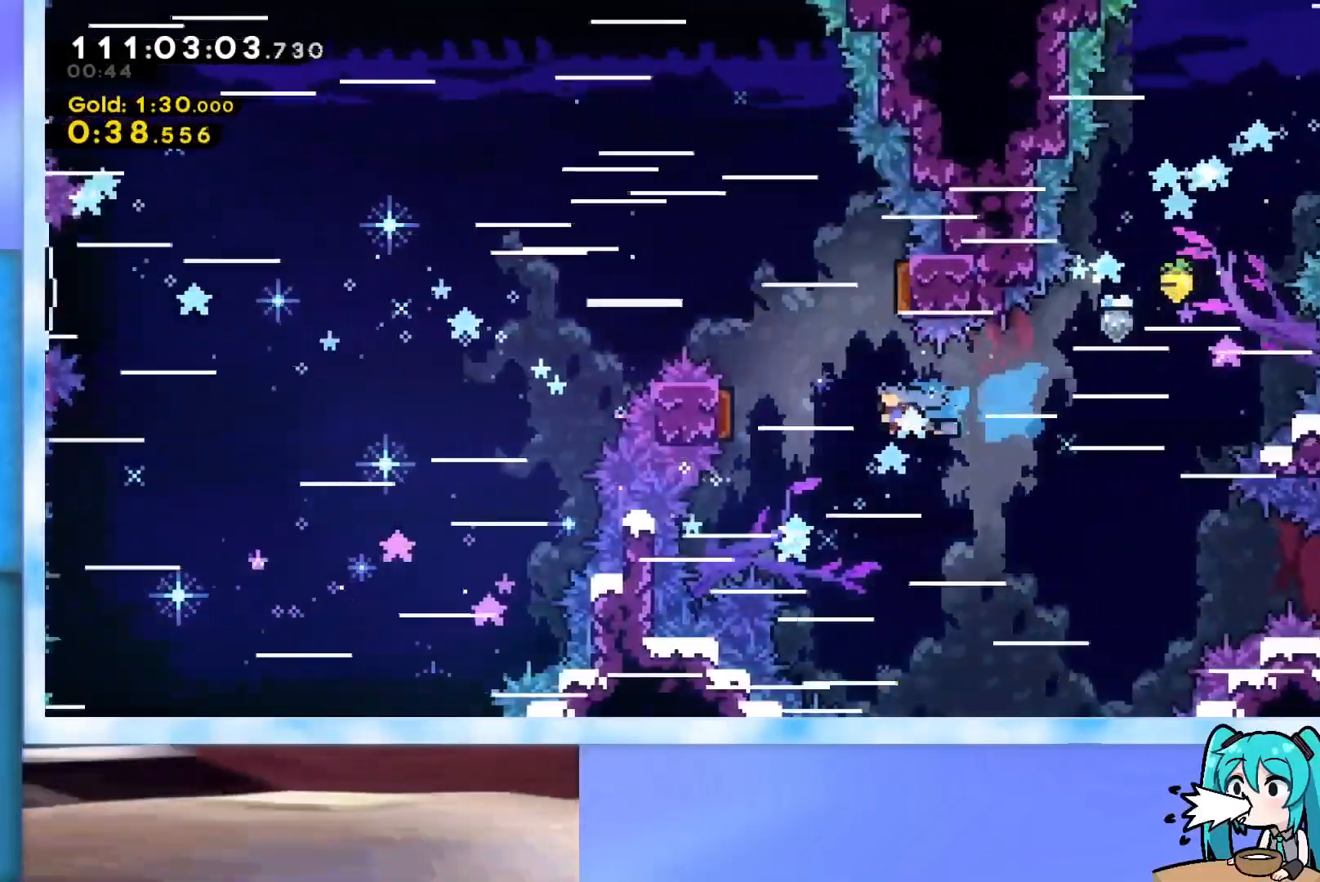
{"keys": ["left"], "events": []}
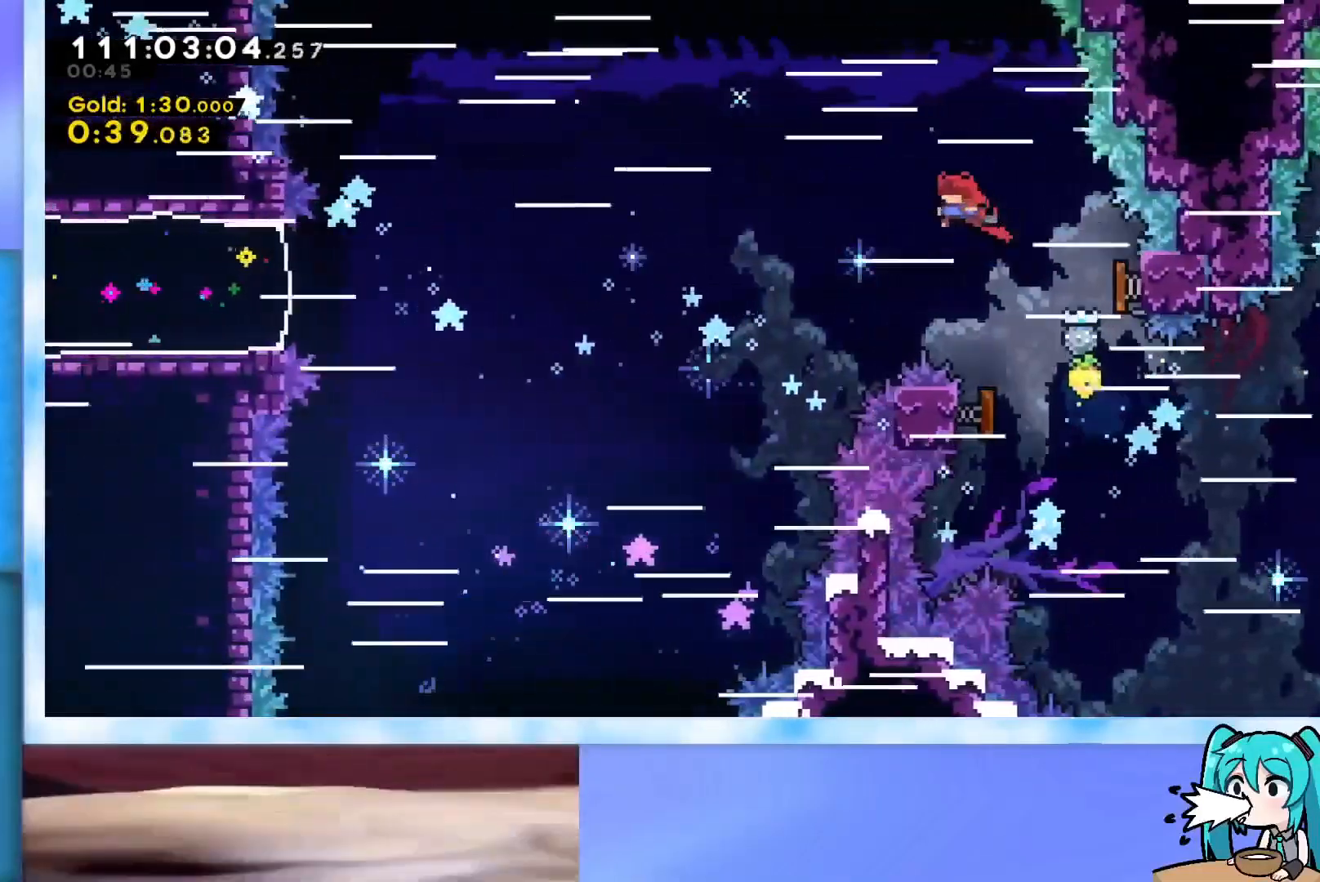
{"keys": ["left"], "events": []}
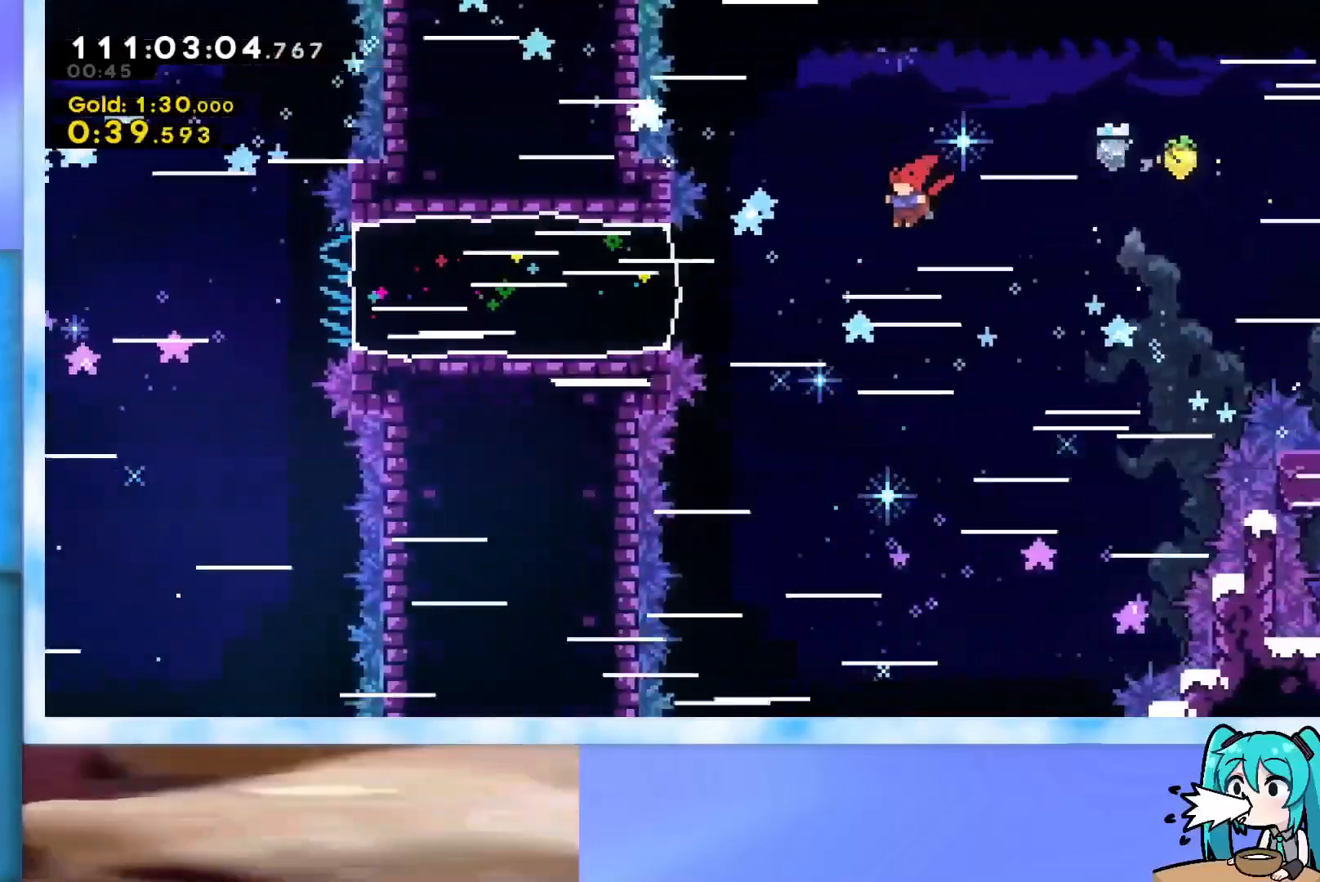
{"keys": ["left"], "events": [[166, "dash", "down"], [266, "dash", "up"]]}
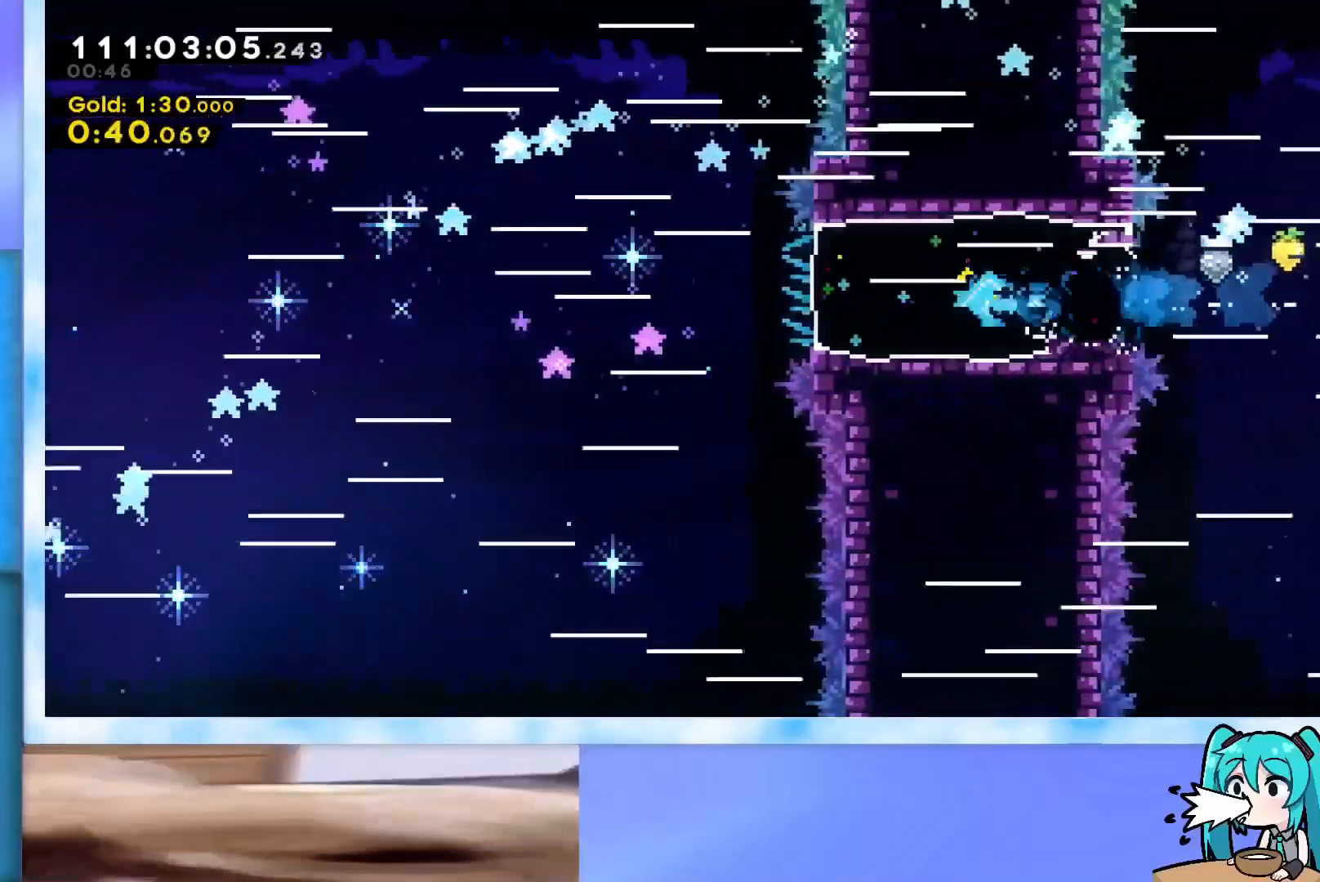
{"keys": ["j2", "jump", "left", "up"], "events": [[150, "jump", "down"], [234, "j2", "down"], [467, "up", "down"]]}
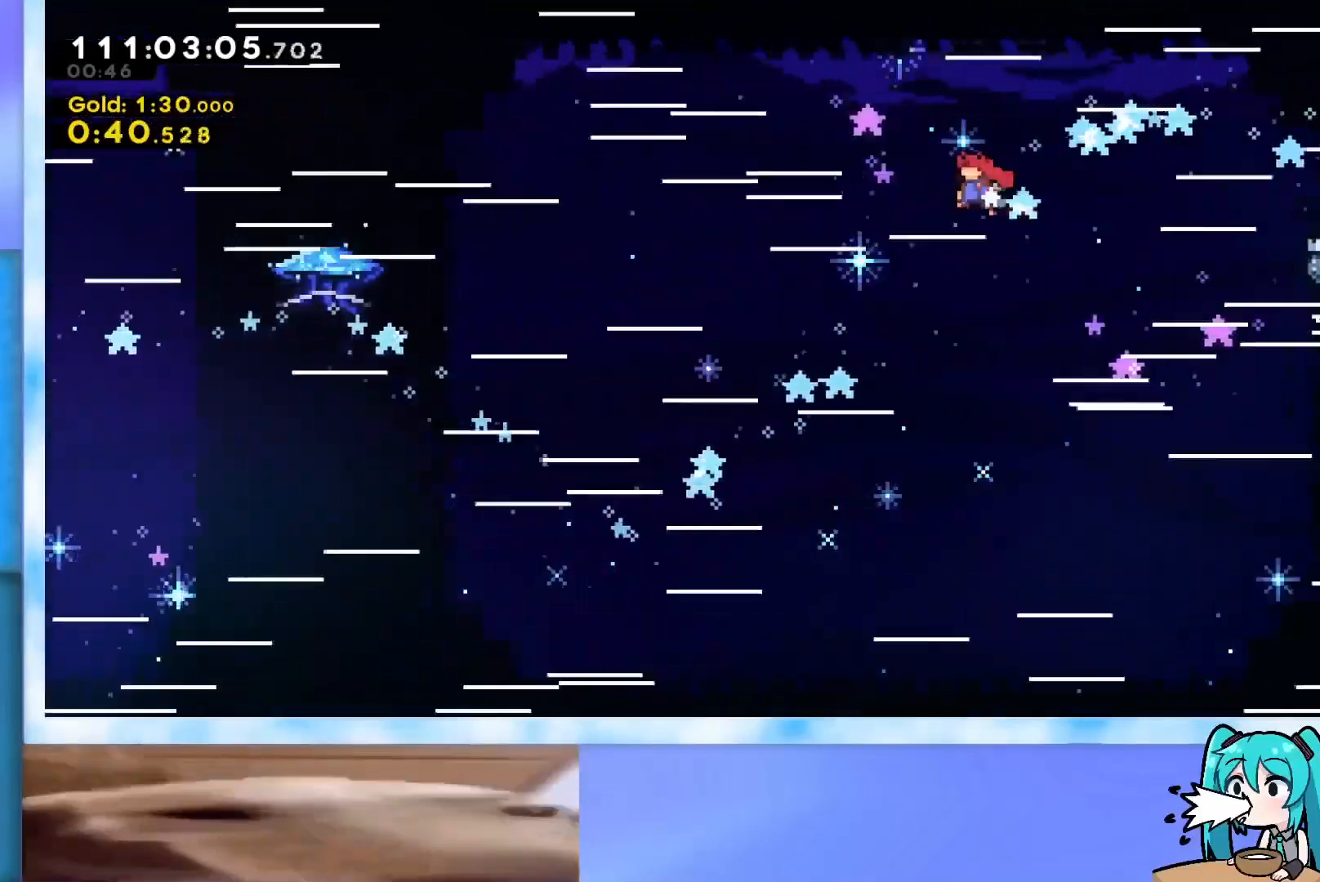
{"keys": ["left", "up"], "events": [[400, "j2", "up"], [400, "jump", "up"]]}
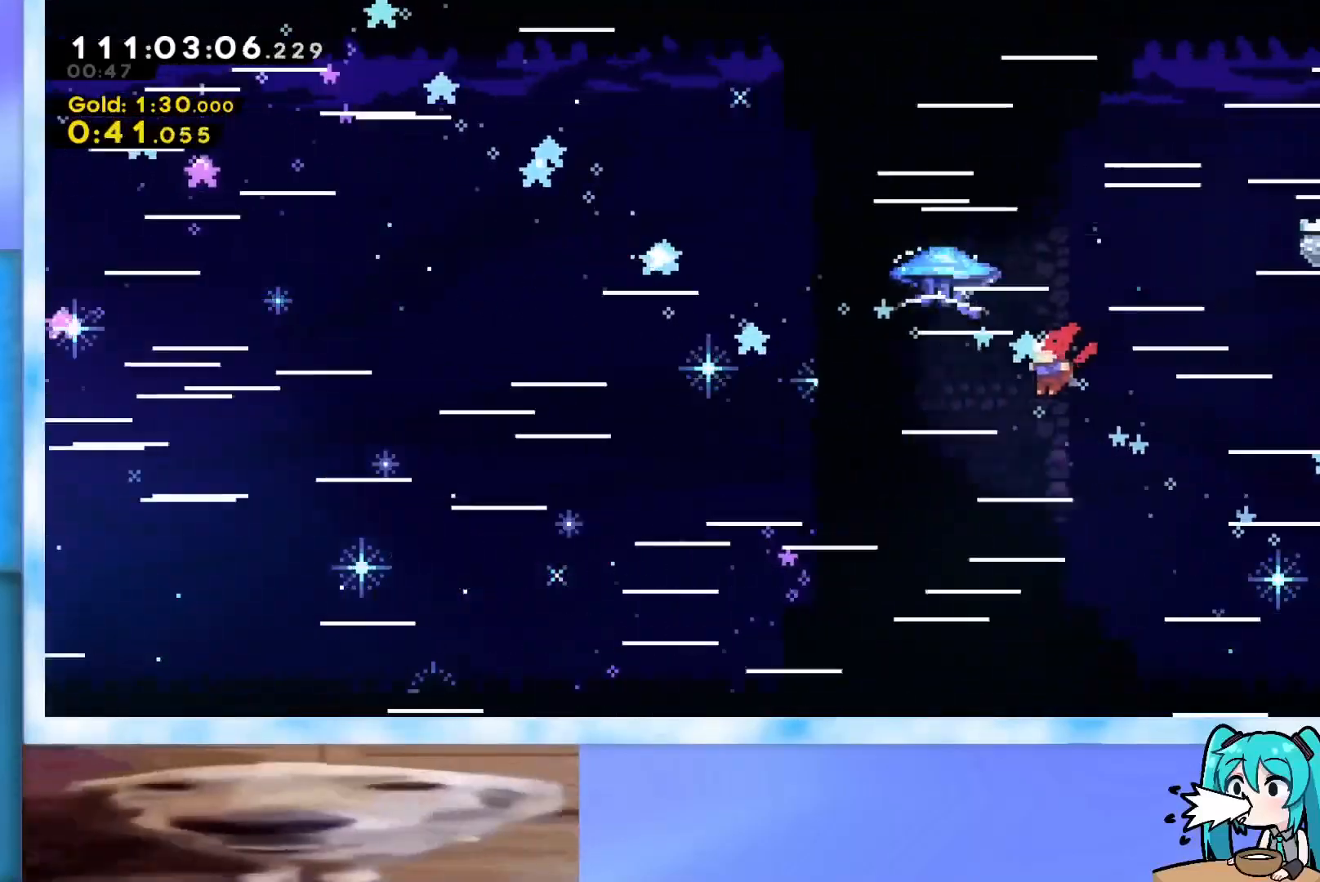
{"keys": ["grab", "left", "up"], "events": [[33, "dash", "down"], [83, "dash", "up"], [167, "grab", "down"]]}
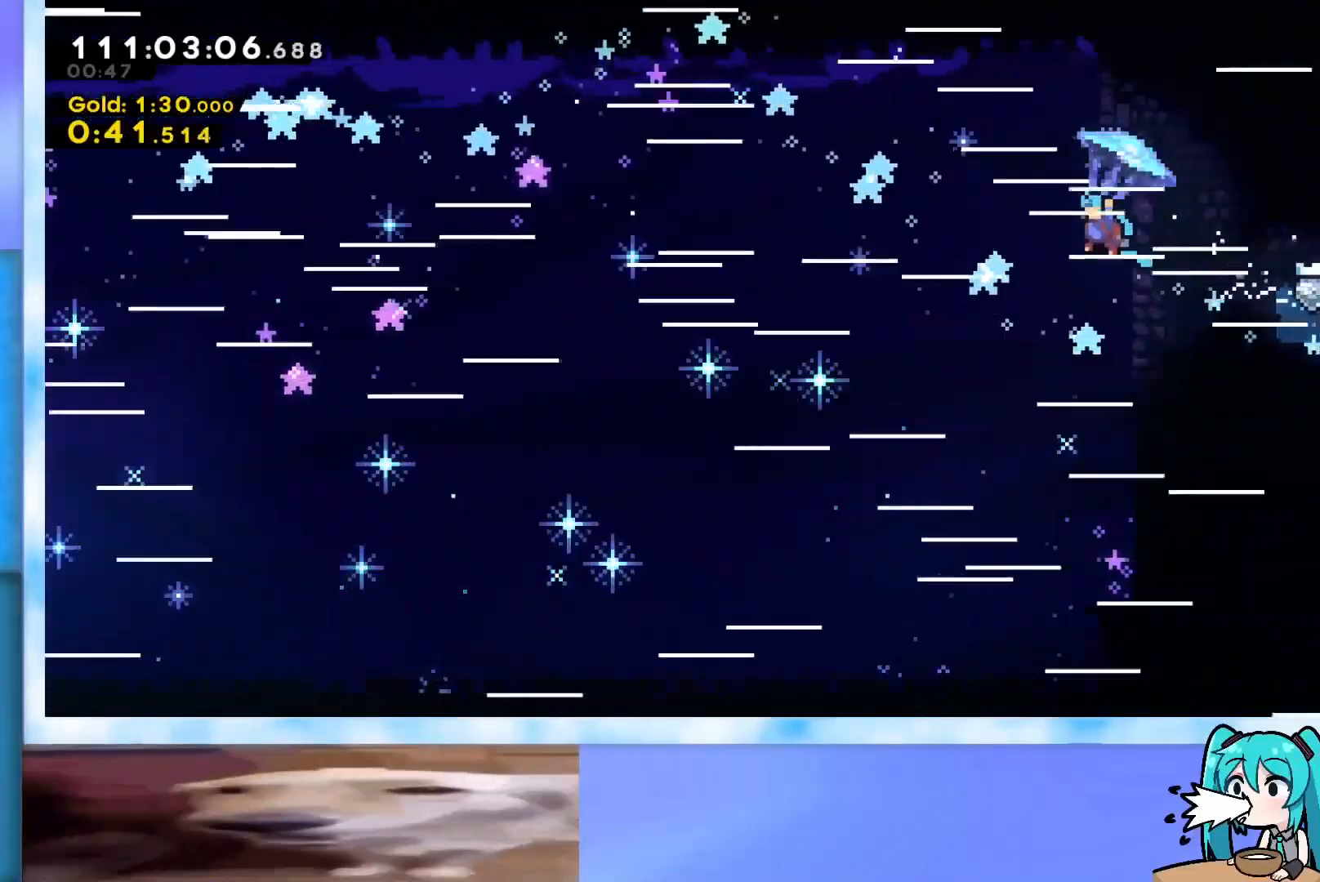
{"keys": ["grab", "left", "up"], "events": []}
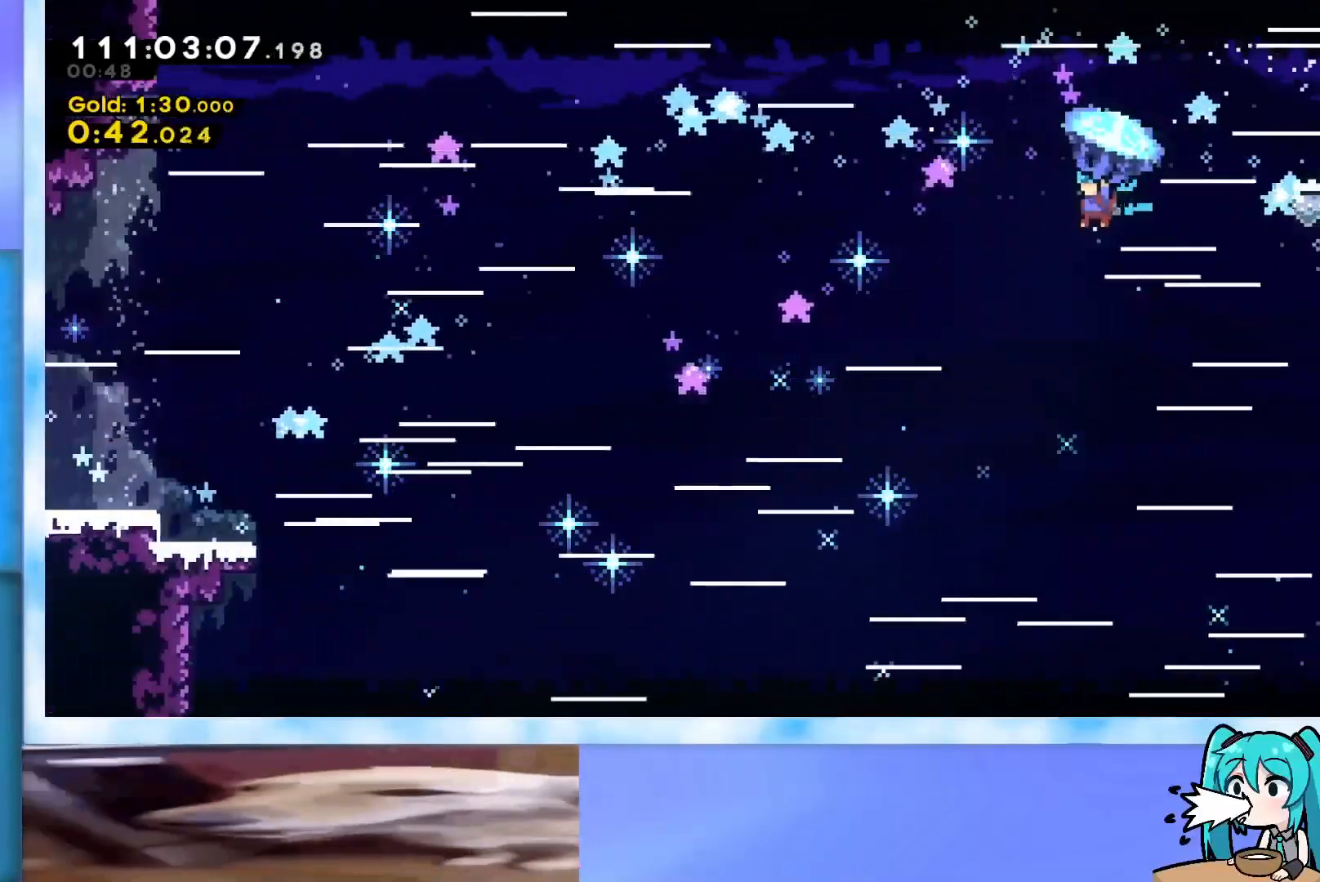
{"keys": ["grab", "left", "up"], "events": []}
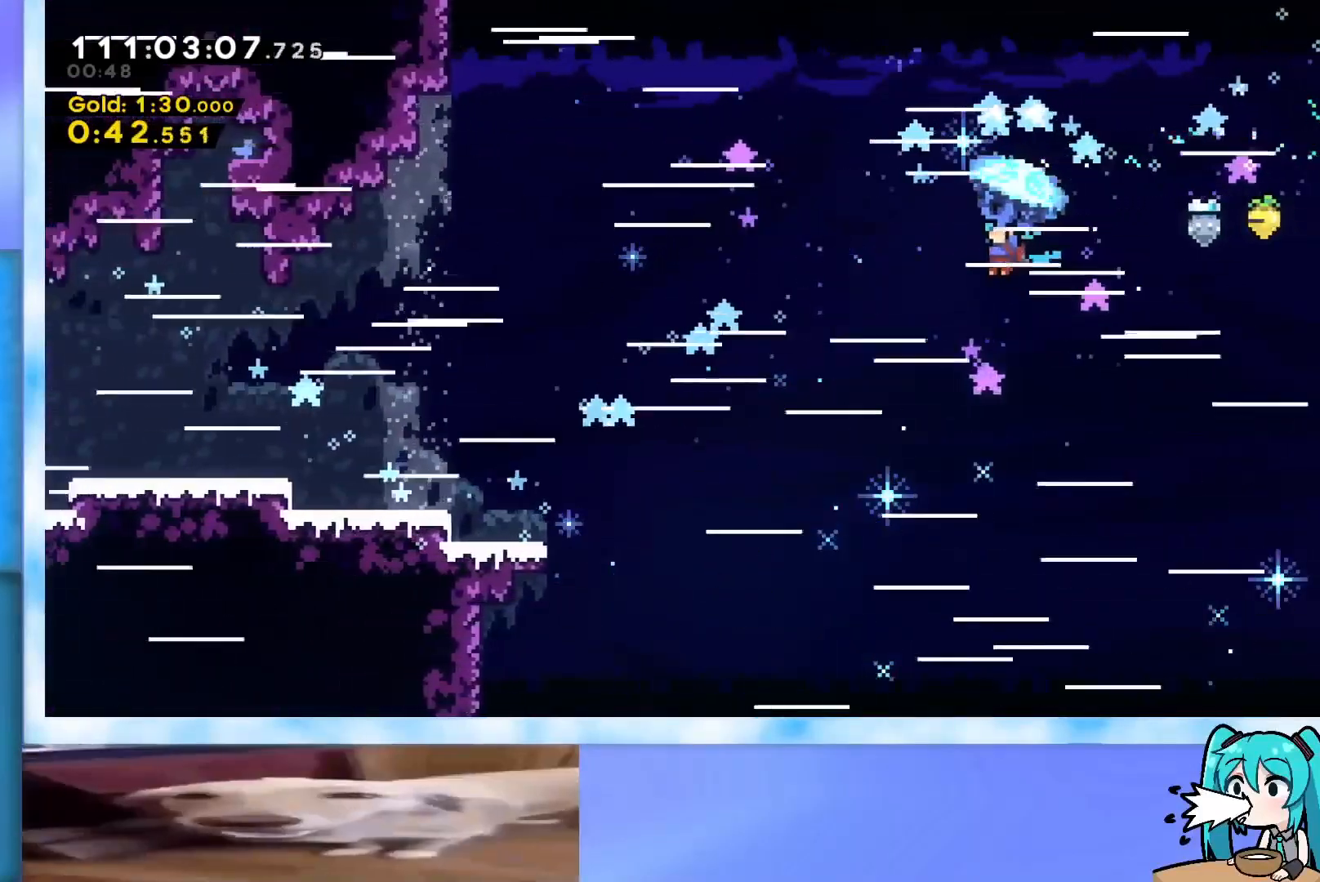
{"keys": ["grab", "left", "up"], "events": []}
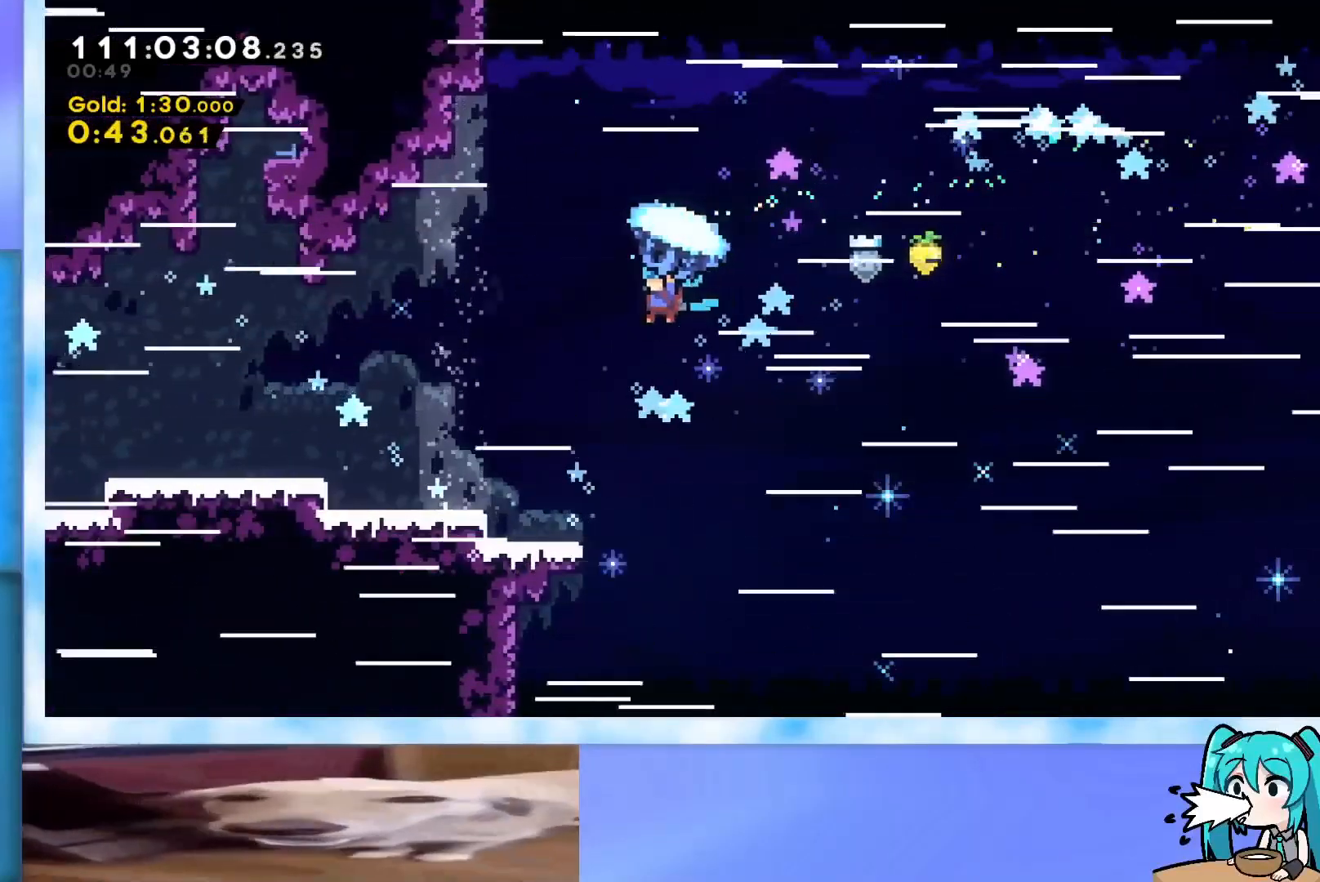
{"keys": ["left"], "events": [[100, "right", "down"], [150, "grab", "up"], [150, "left", "up"], [150, "up", "up"], [234, "left", "down"], [234, "right", "up"]]}
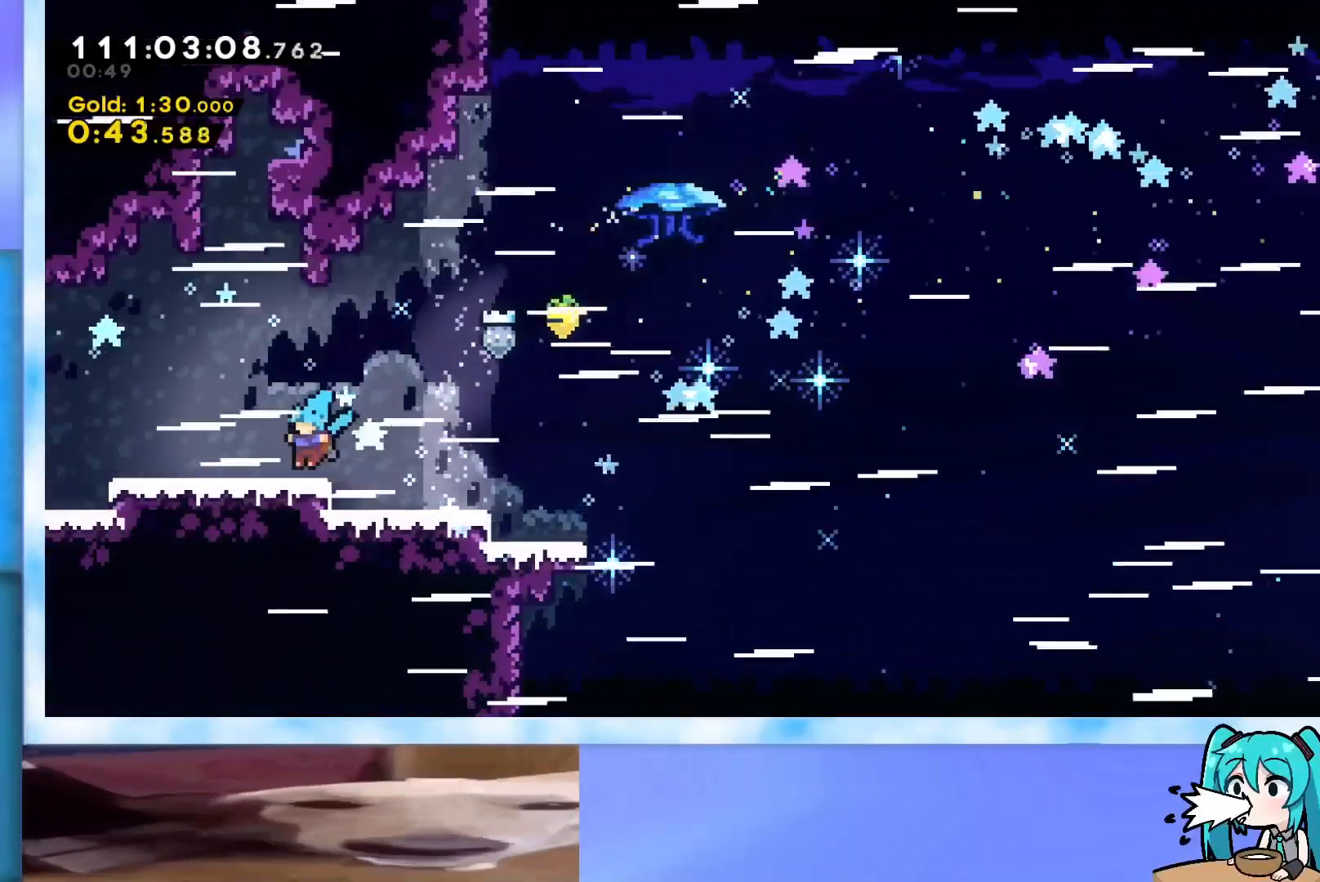
{"keys": ["jump", "left"], "events": [[66, "dash", "down"], [66, "down", "down"], [200, "dash", "up"], [200, "down", "up"], [250, "jump", "down"]]}
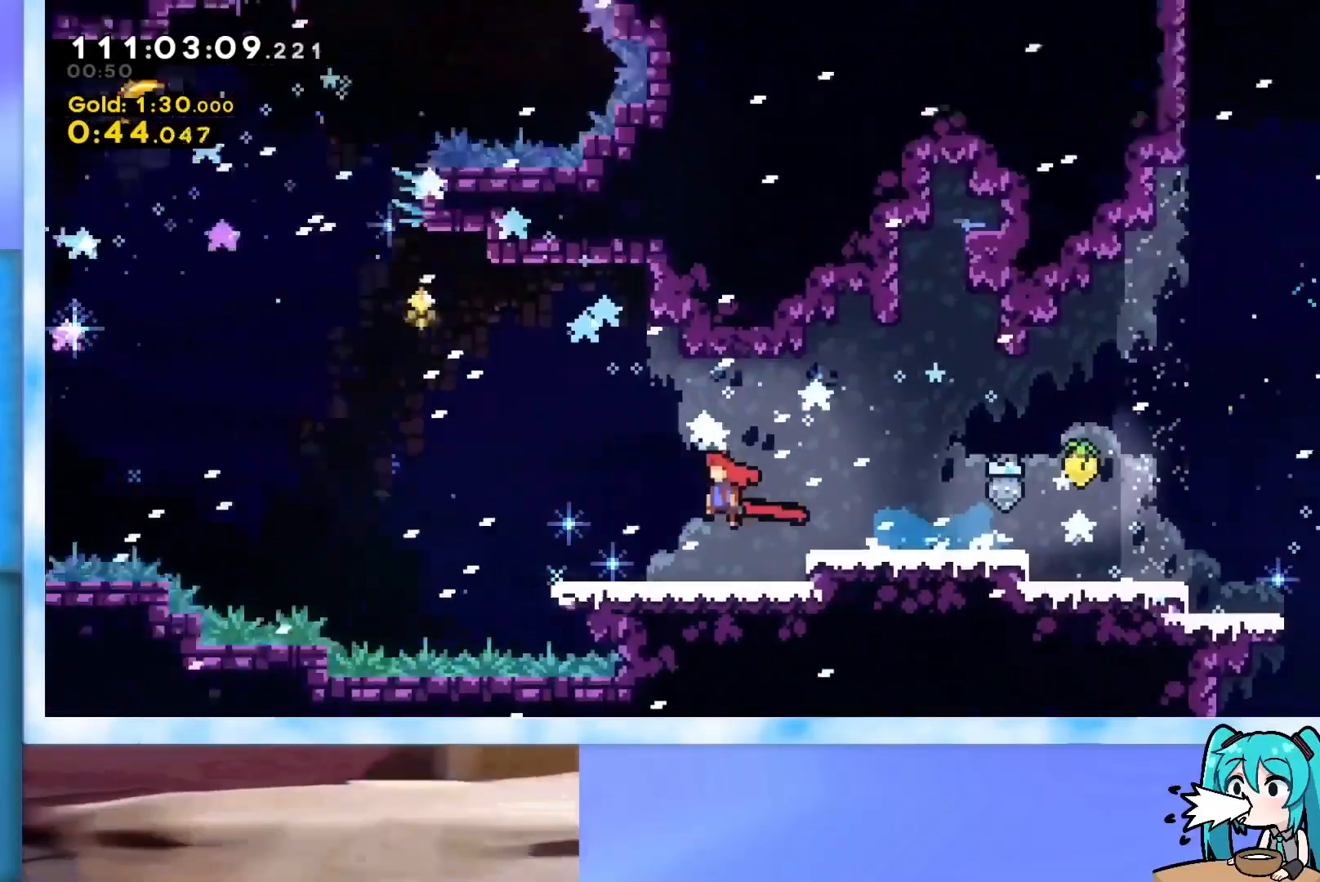
{"keys": [], "events": [[134, "left", "up"], [167, "jump", "up"]]}
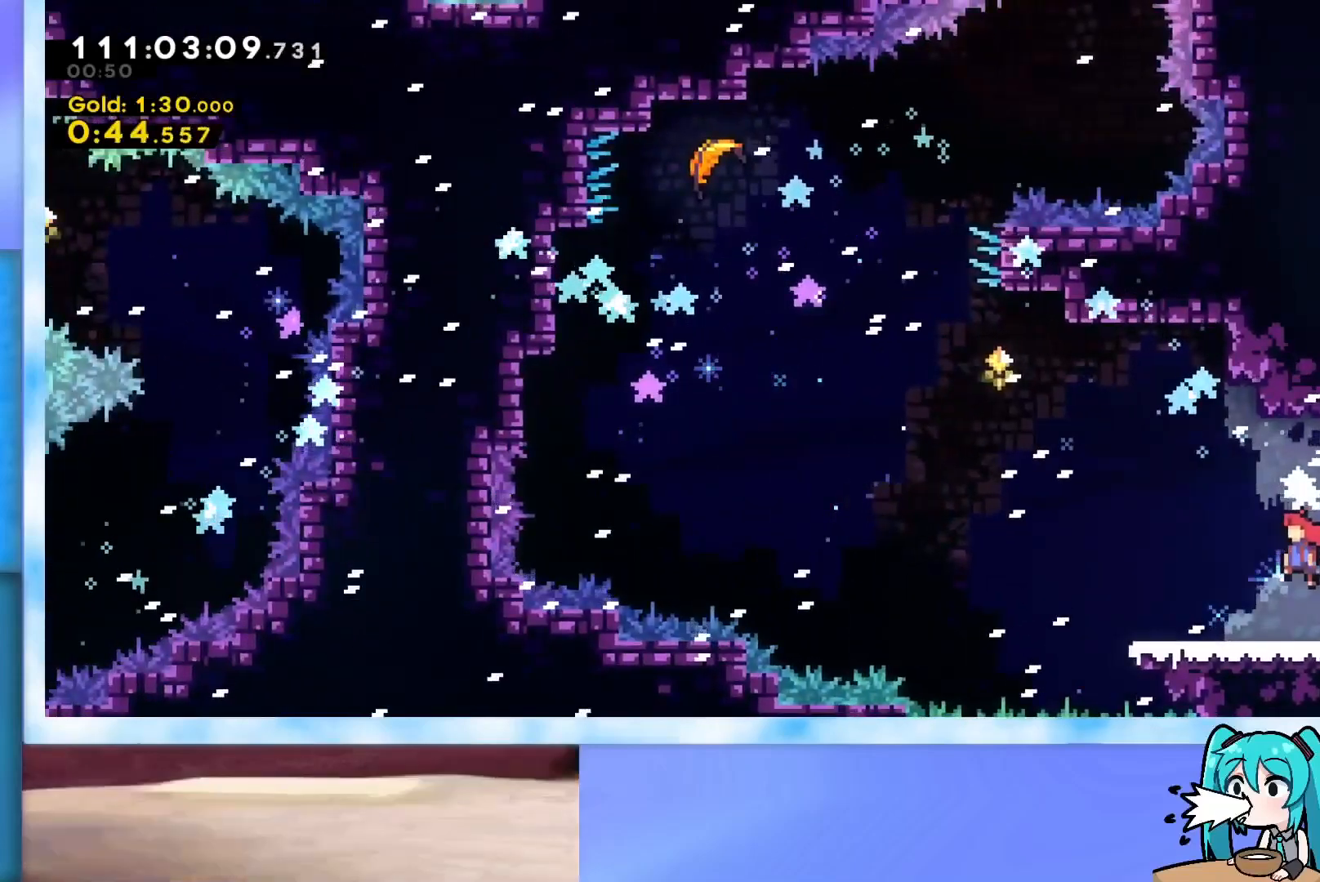
{"keys": ["left"], "events": [[50, "dash", "down"], [50, "down", "down"], [283, "dash", "up"], [283, "down", "up"], [333, "left", "down"]]}
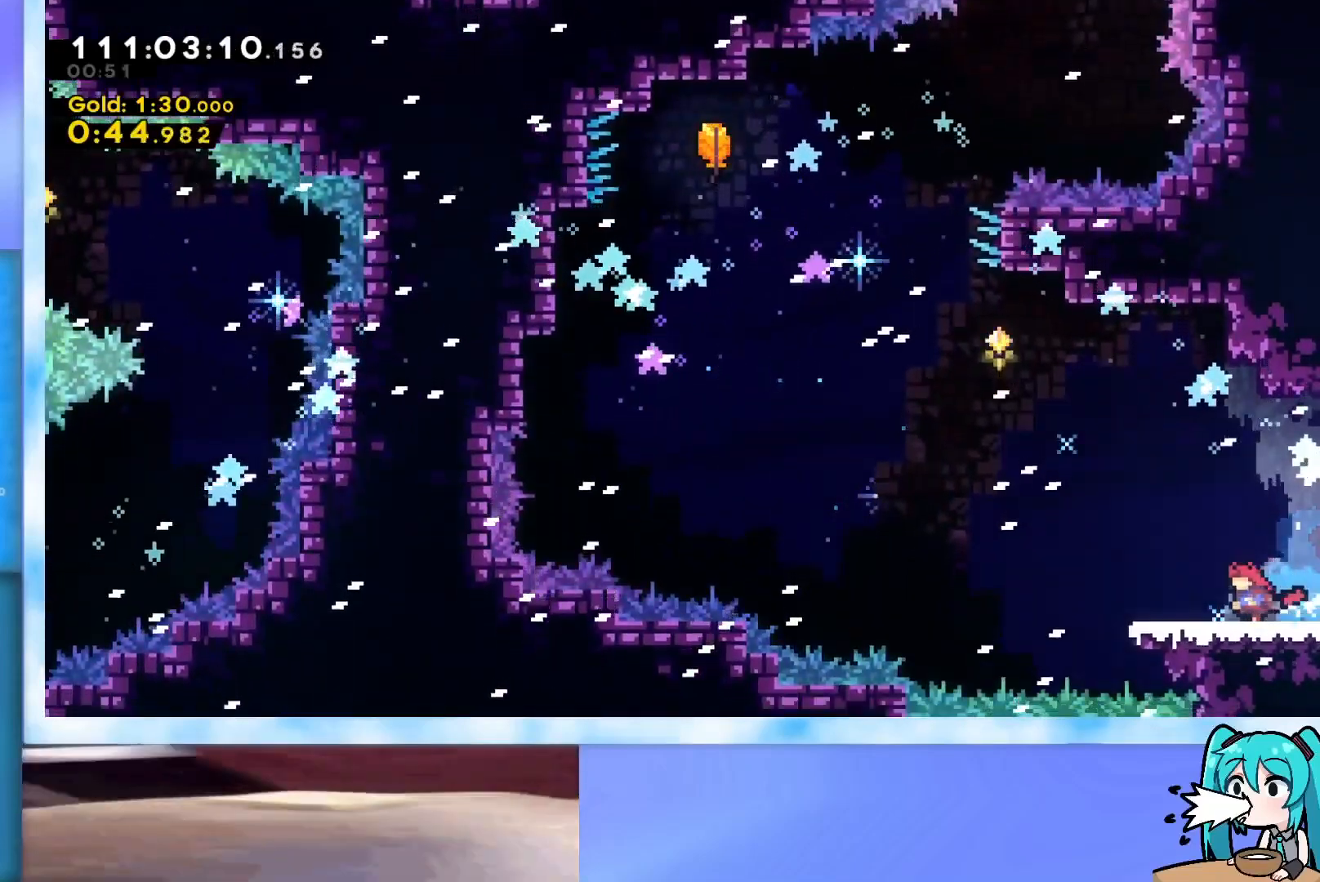
{"keys": ["jump", "left"], "events": [[300, "jump", "down"]]}
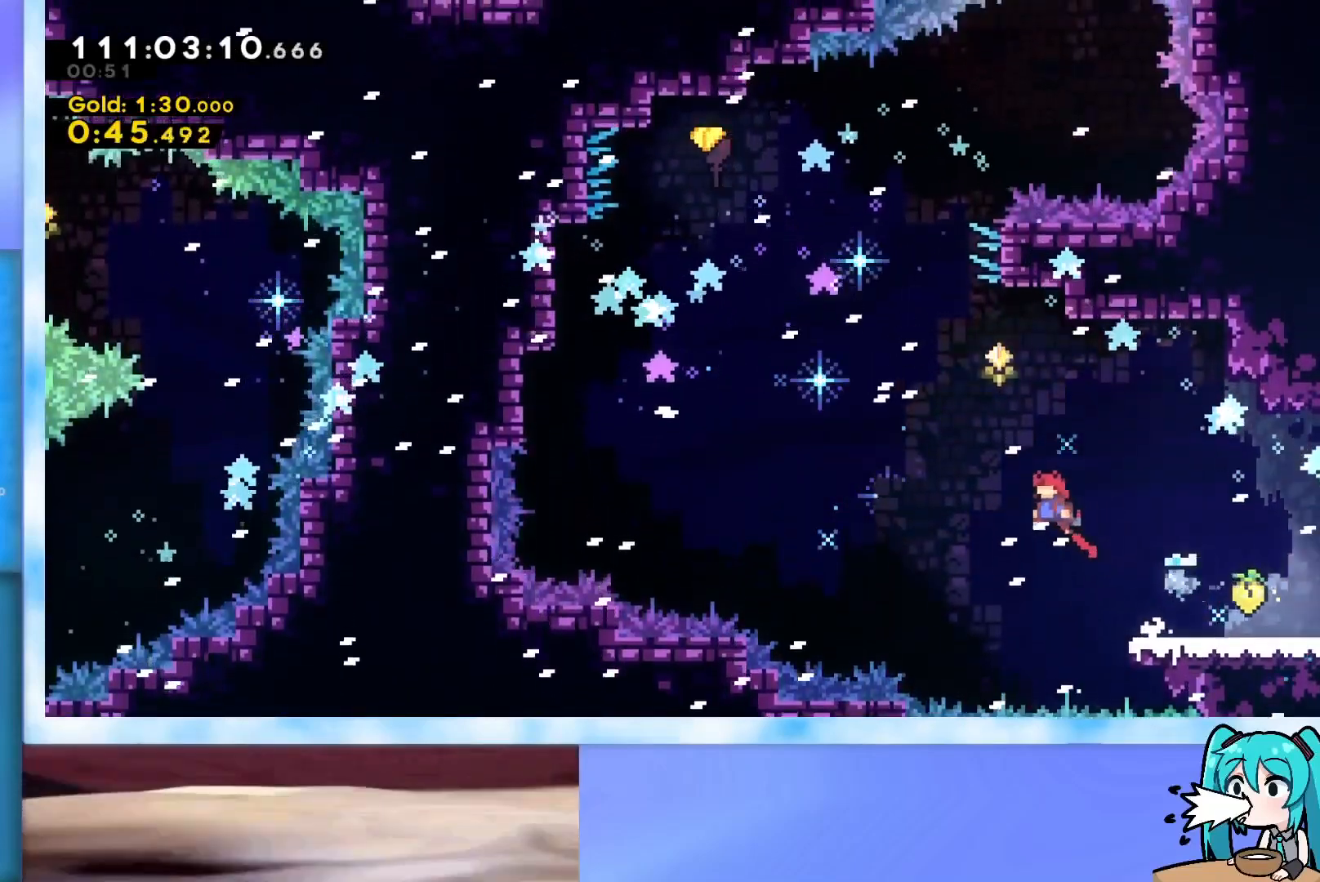
{"keys": ["jump", "left", "up"], "events": [[33, "left", "up"], [33, "up", "down"], [83, "dash", "down"], [83, "jump", "up"], [266, "dash", "up"], [317, "left", "down"], [367, "jump", "down"]]}
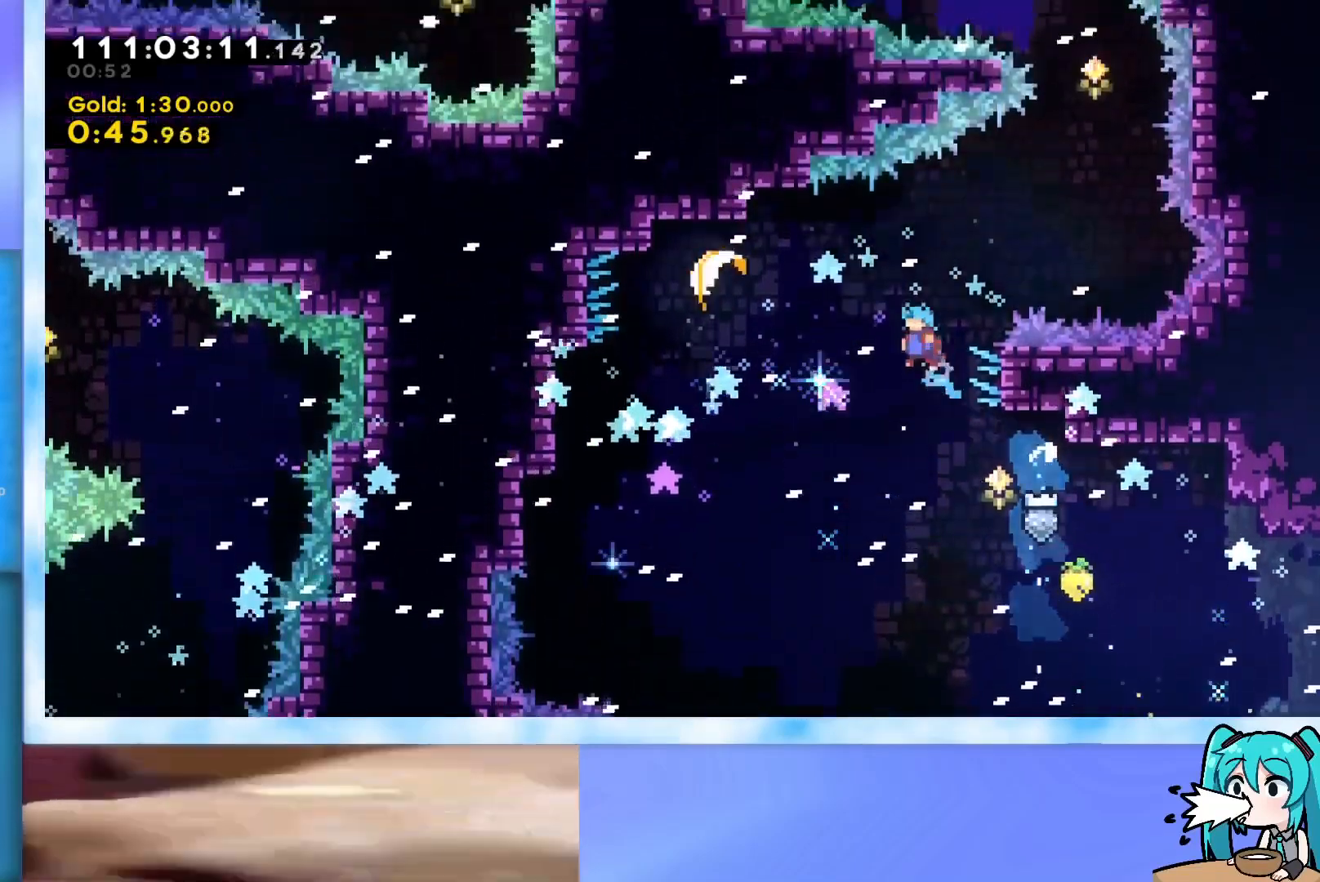
{"keys": ["jump", "left"], "events": [[100, "up", "up"]]}
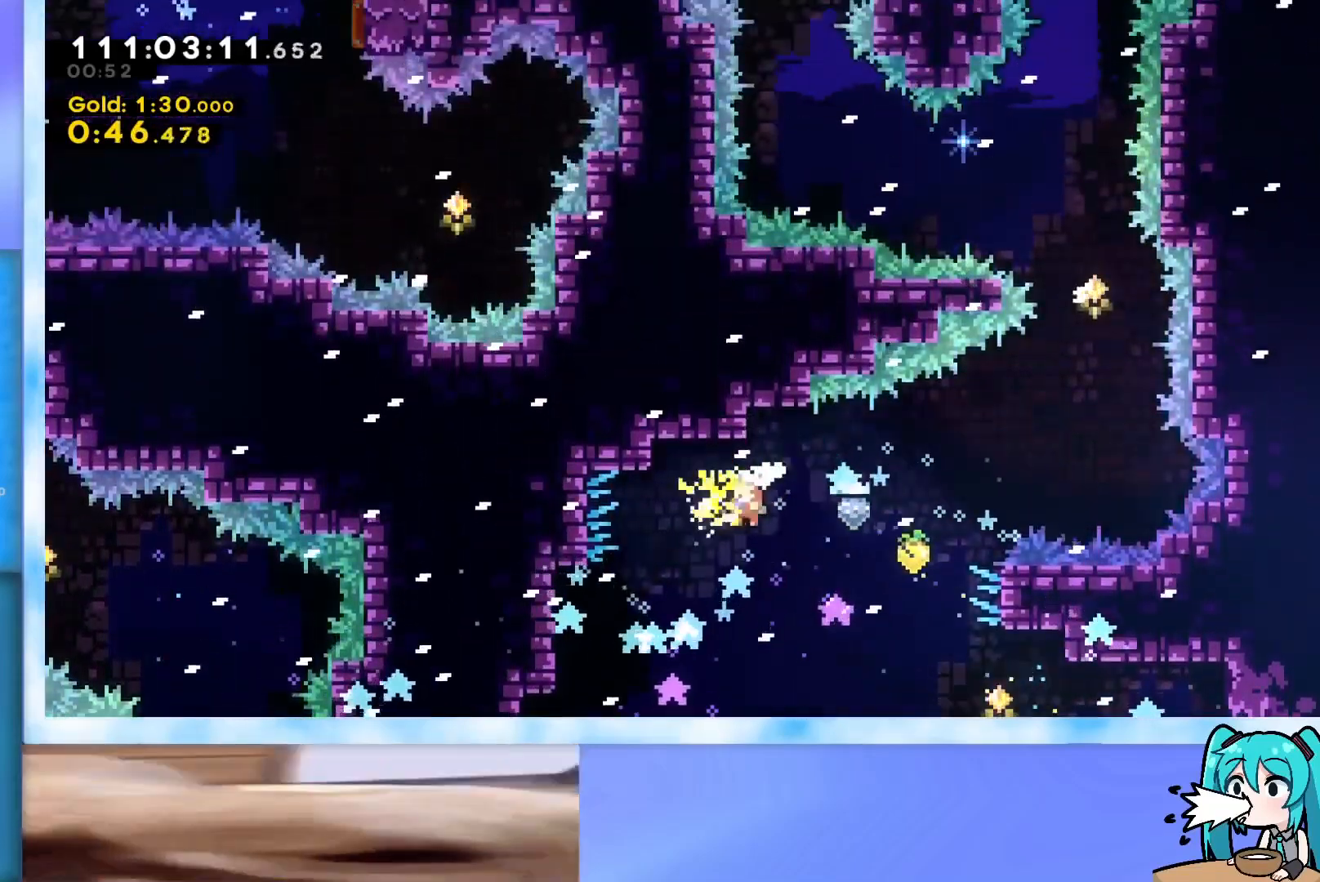
{"keys": ["right"], "events": [[16, "left", "up"], [66, "right", "down"], [116, "jump", "up"]]}
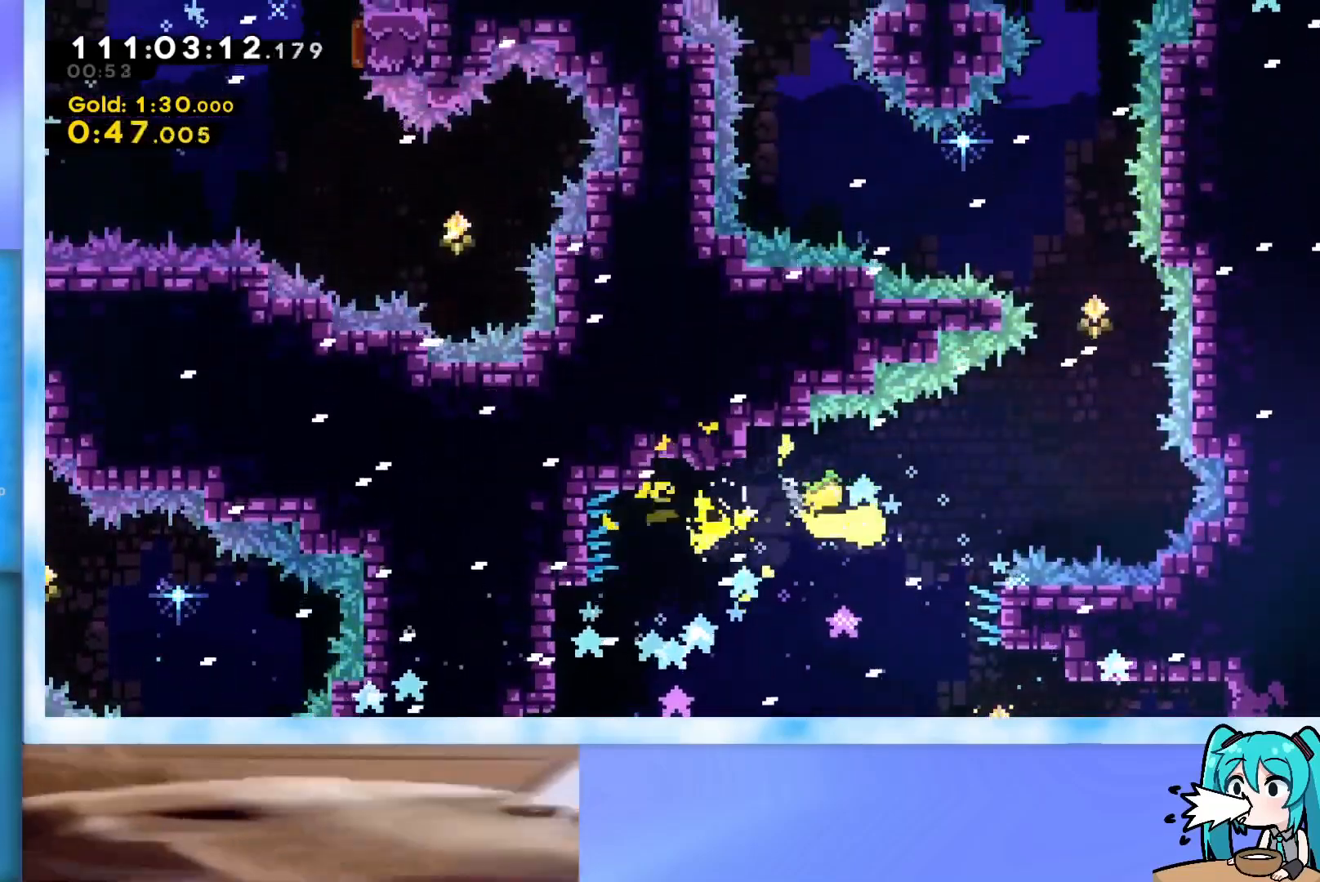
{"keys": ["left", "up"], "events": [[117, "up", "down"], [350, "right", "up"], [400, "left", "down"]]}
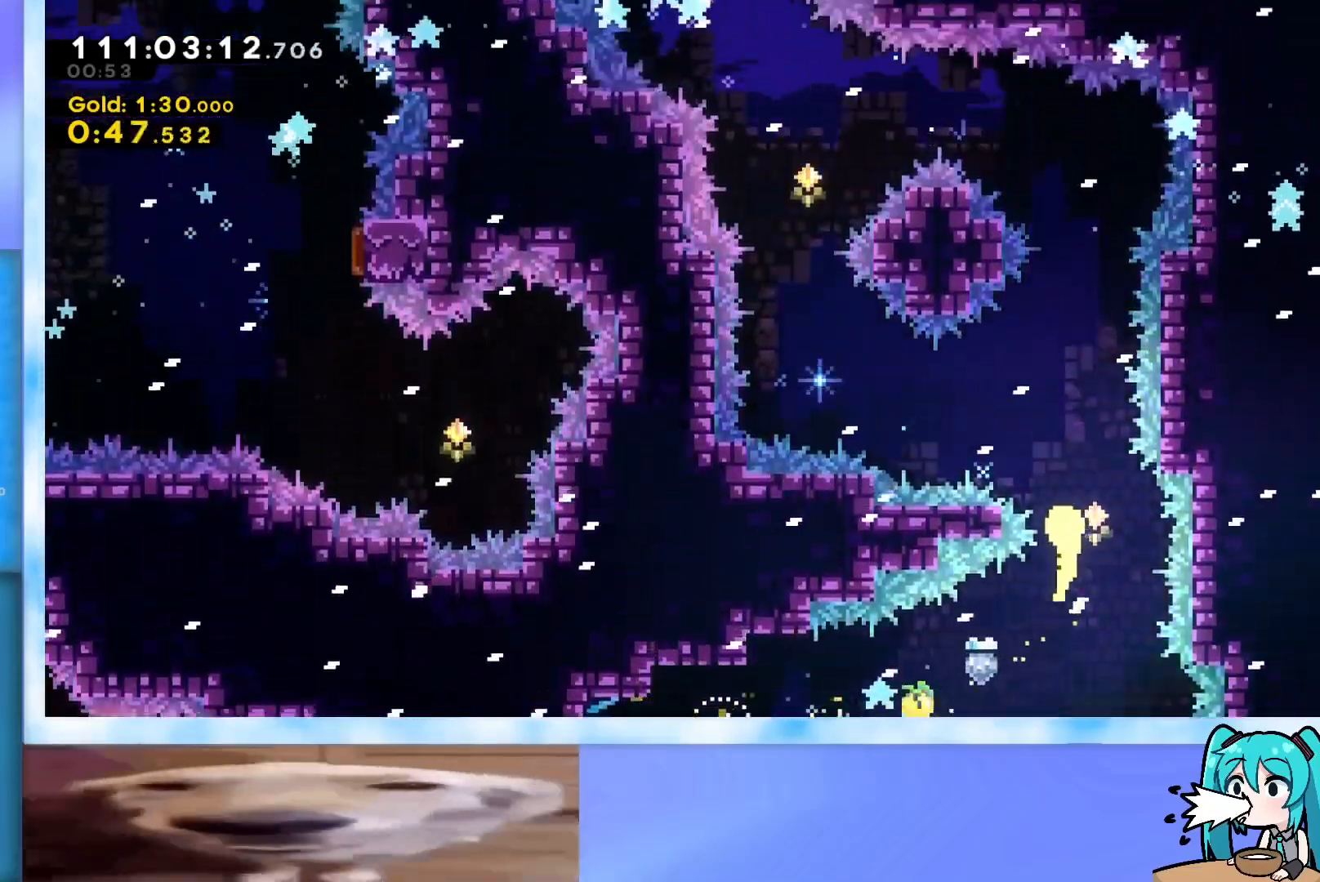
{"keys": ["up"], "events": [[133, "up", "up"], [266, "up", "down"], [450, "left", "up"]]}
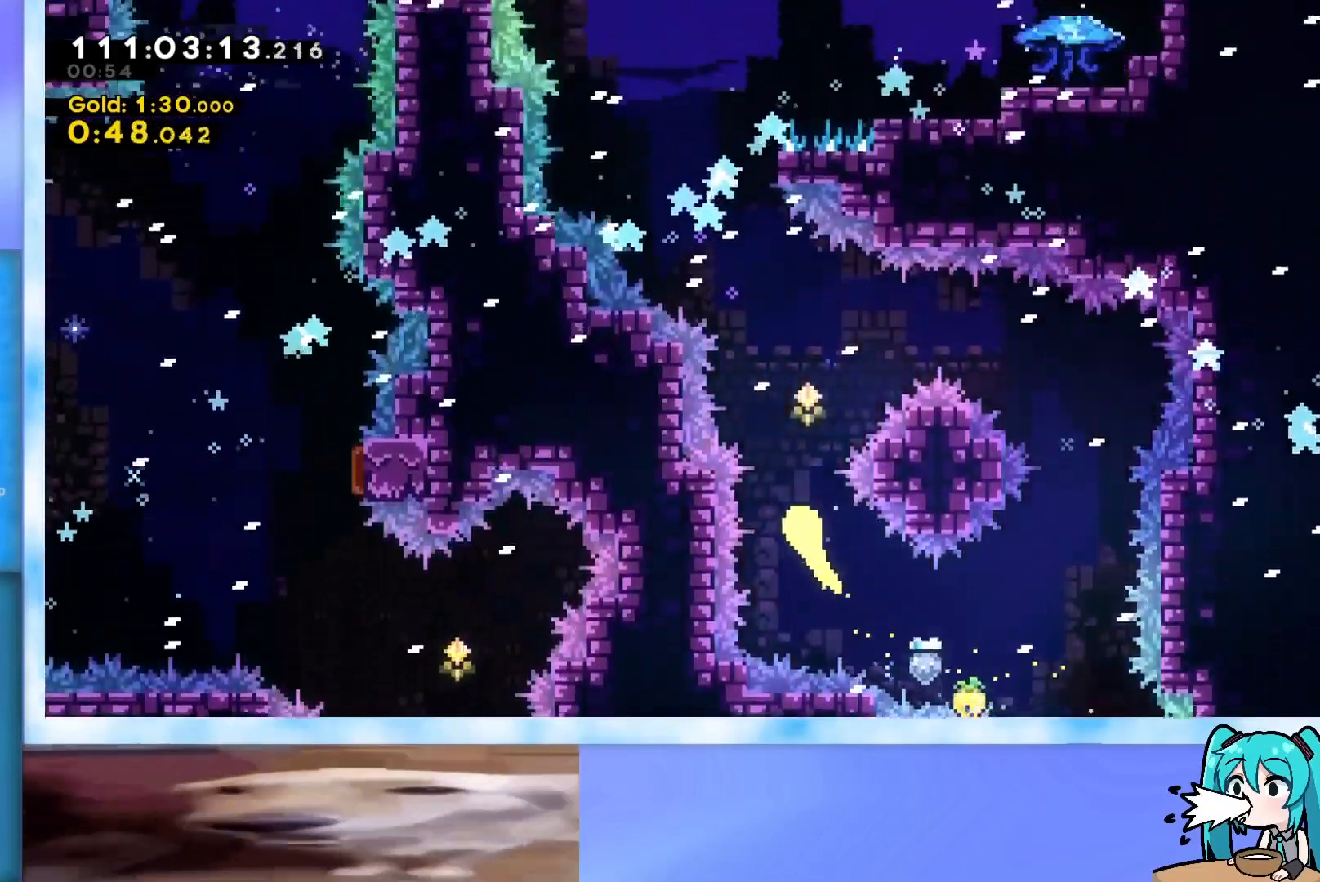
{"keys": ["up"], "events": [[184, "left", "down"], [384, "left", "up"]]}
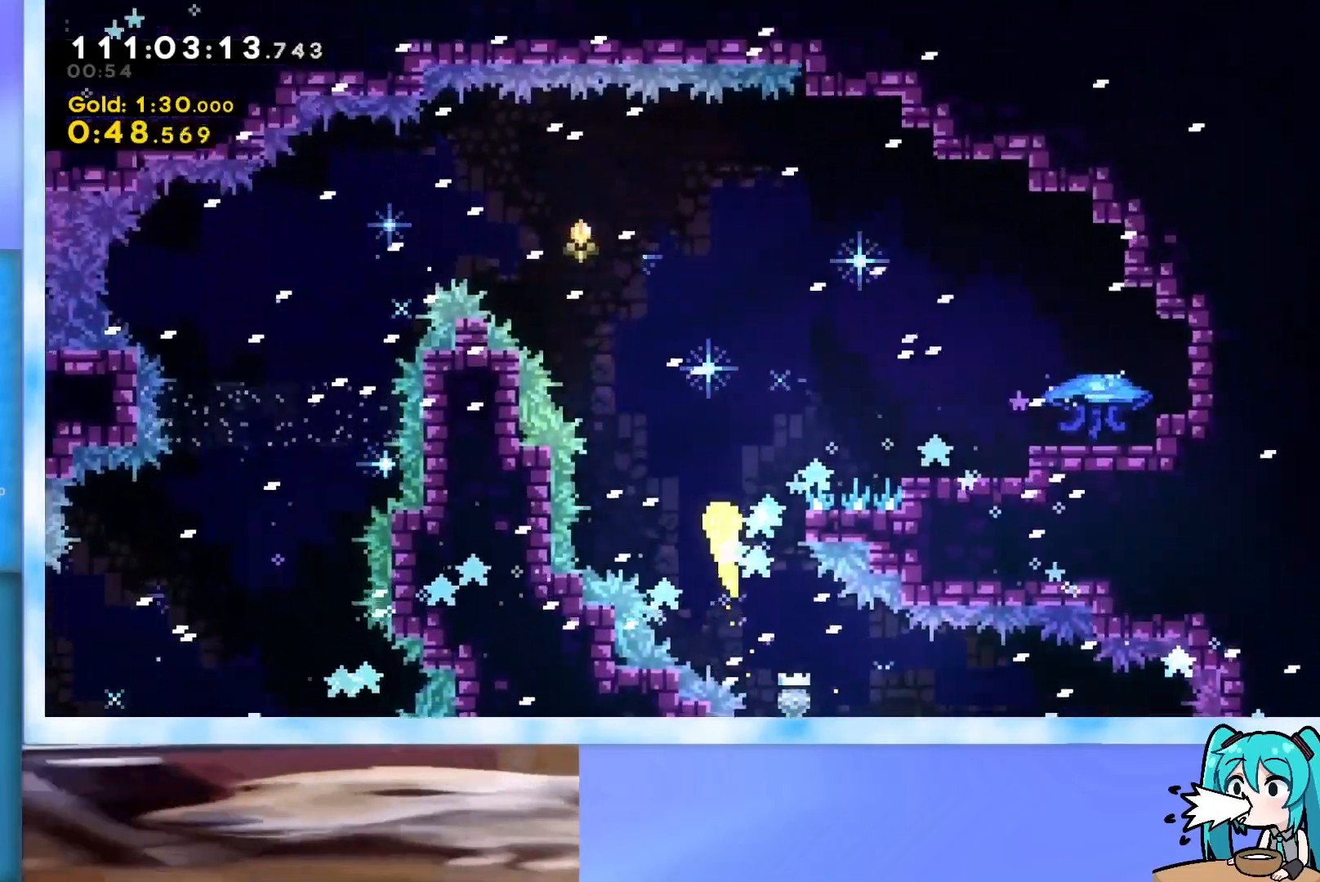
{"keys": ["left", "up"], "events": [[16, "left", "down"], [250, "dash", "down"], [433, "dash", "up"]]}
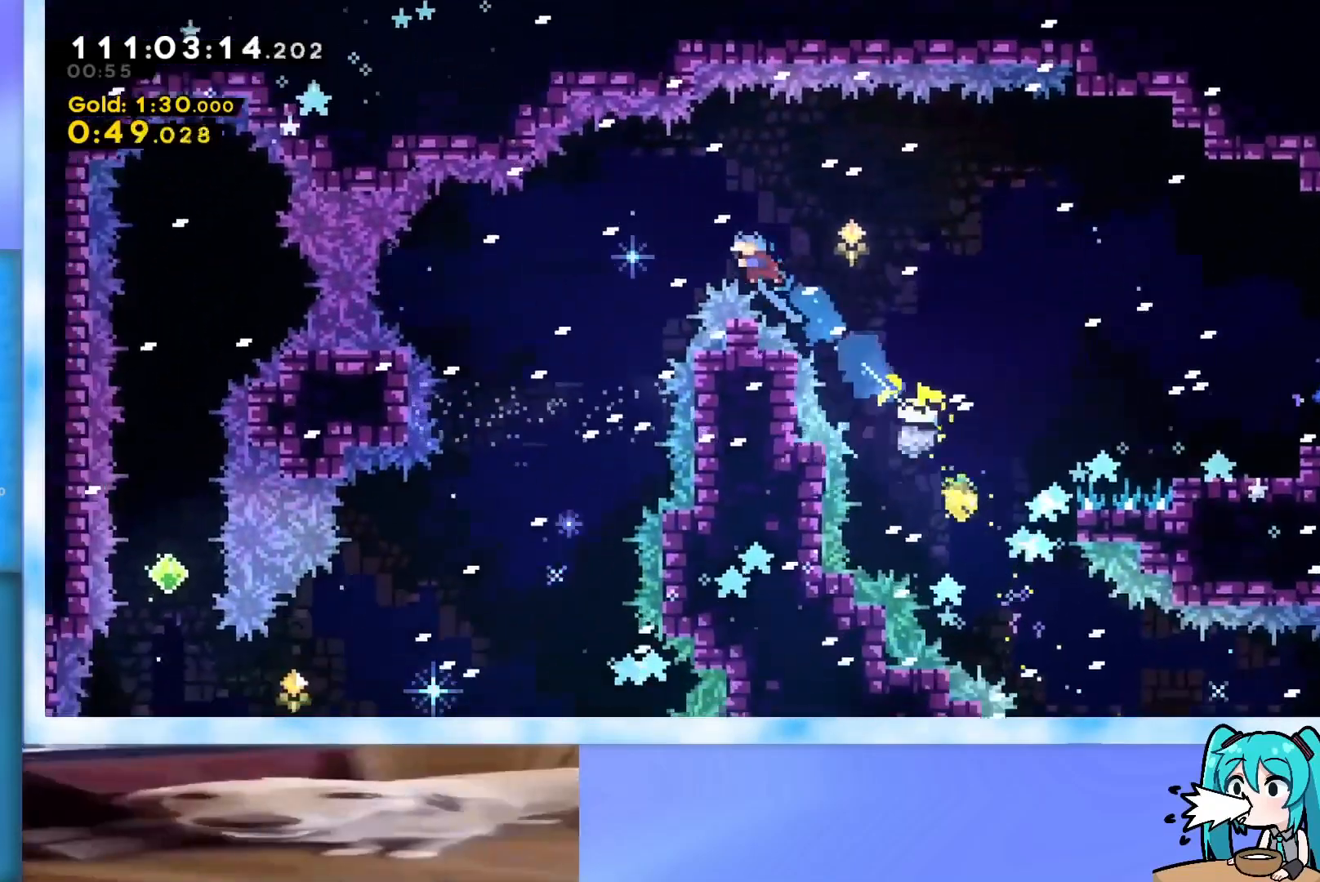
{"keys": ["down"], "events": [[83, "up", "up"], [217, "down", "down"], [400, "left", "up"]]}
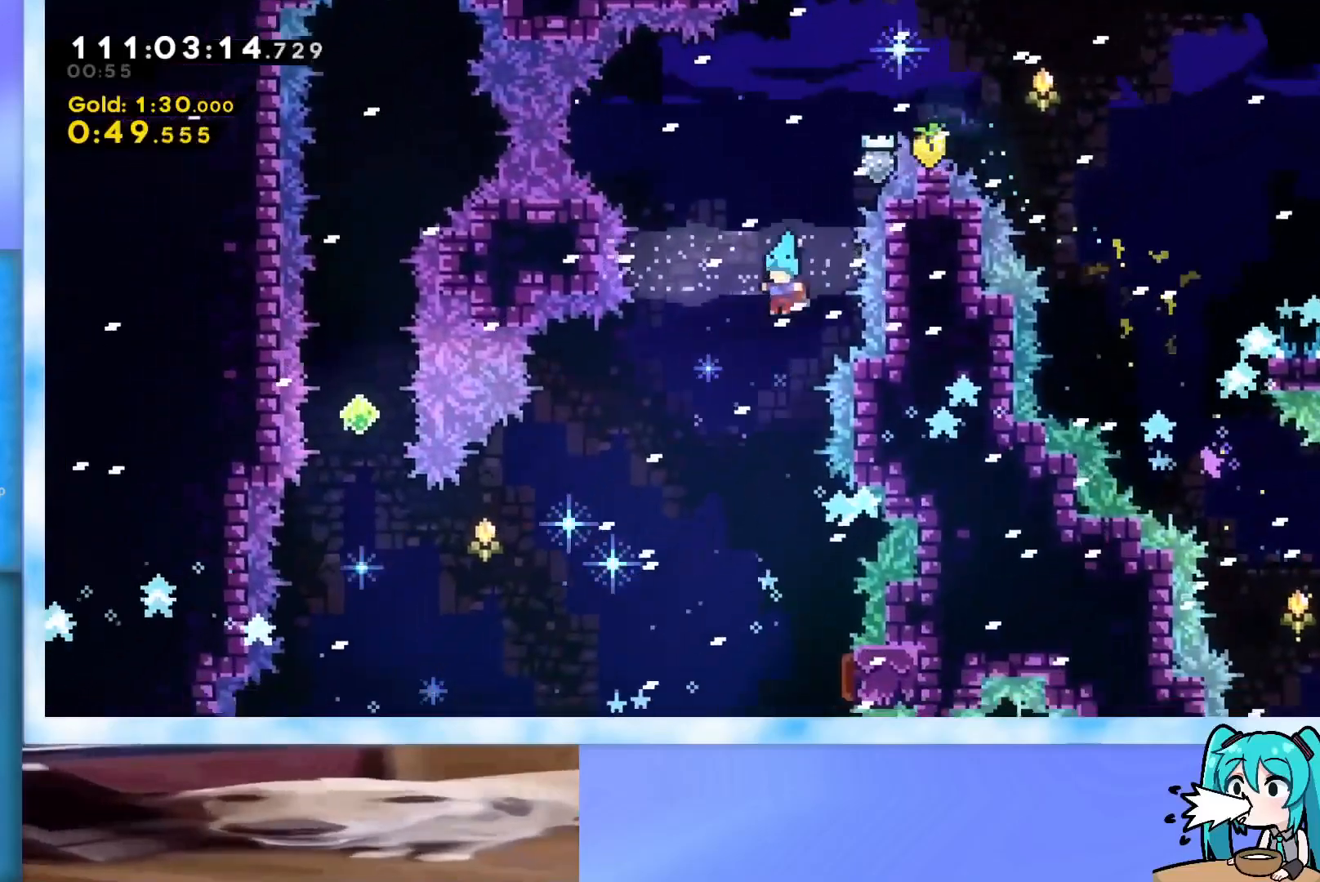
{"keys": ["left"], "events": [[233, "right", "down"], [467, "down", "up"], [467, "left", "down"], [467, "right", "up"]]}
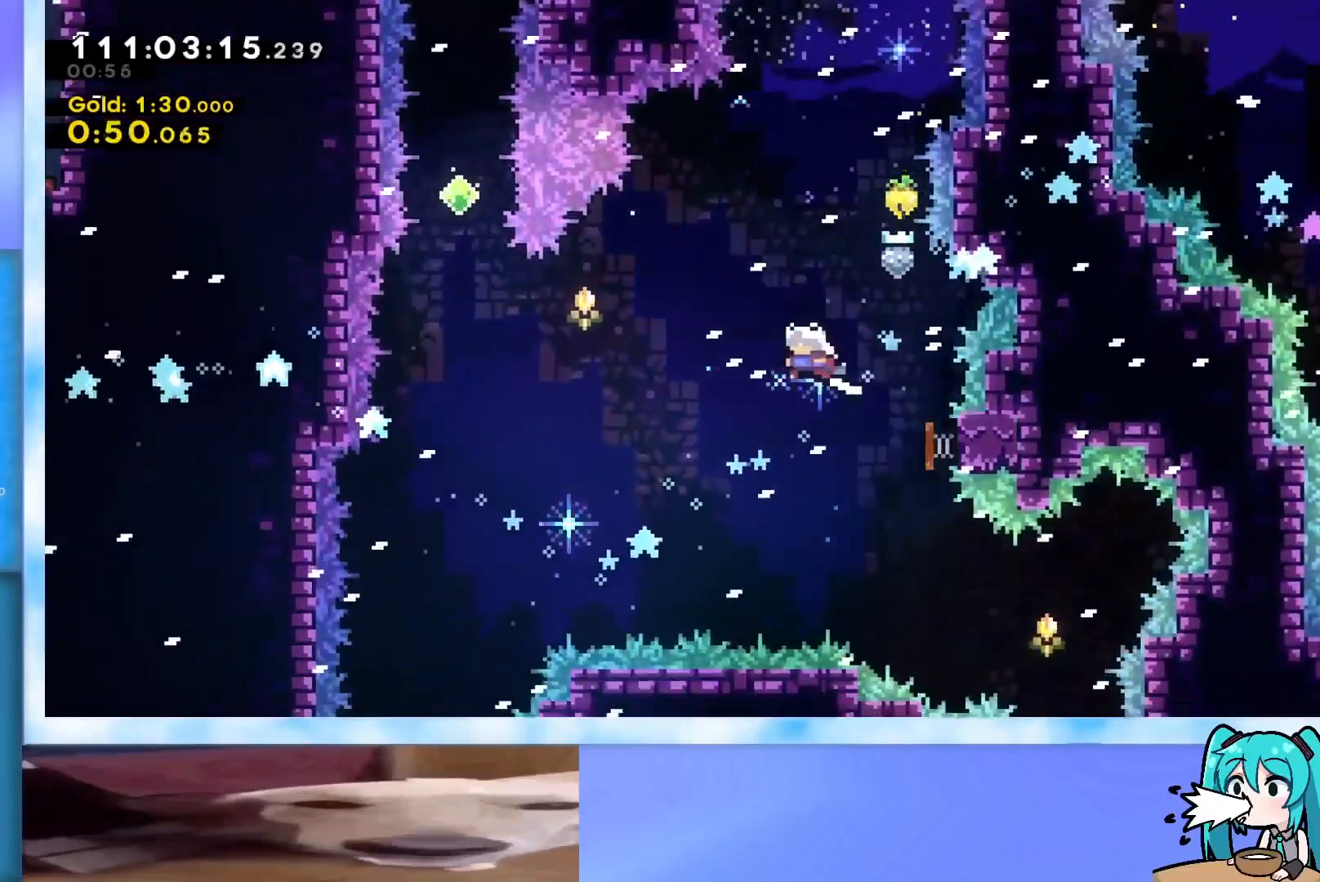
{"keys": ["left"], "events": []}
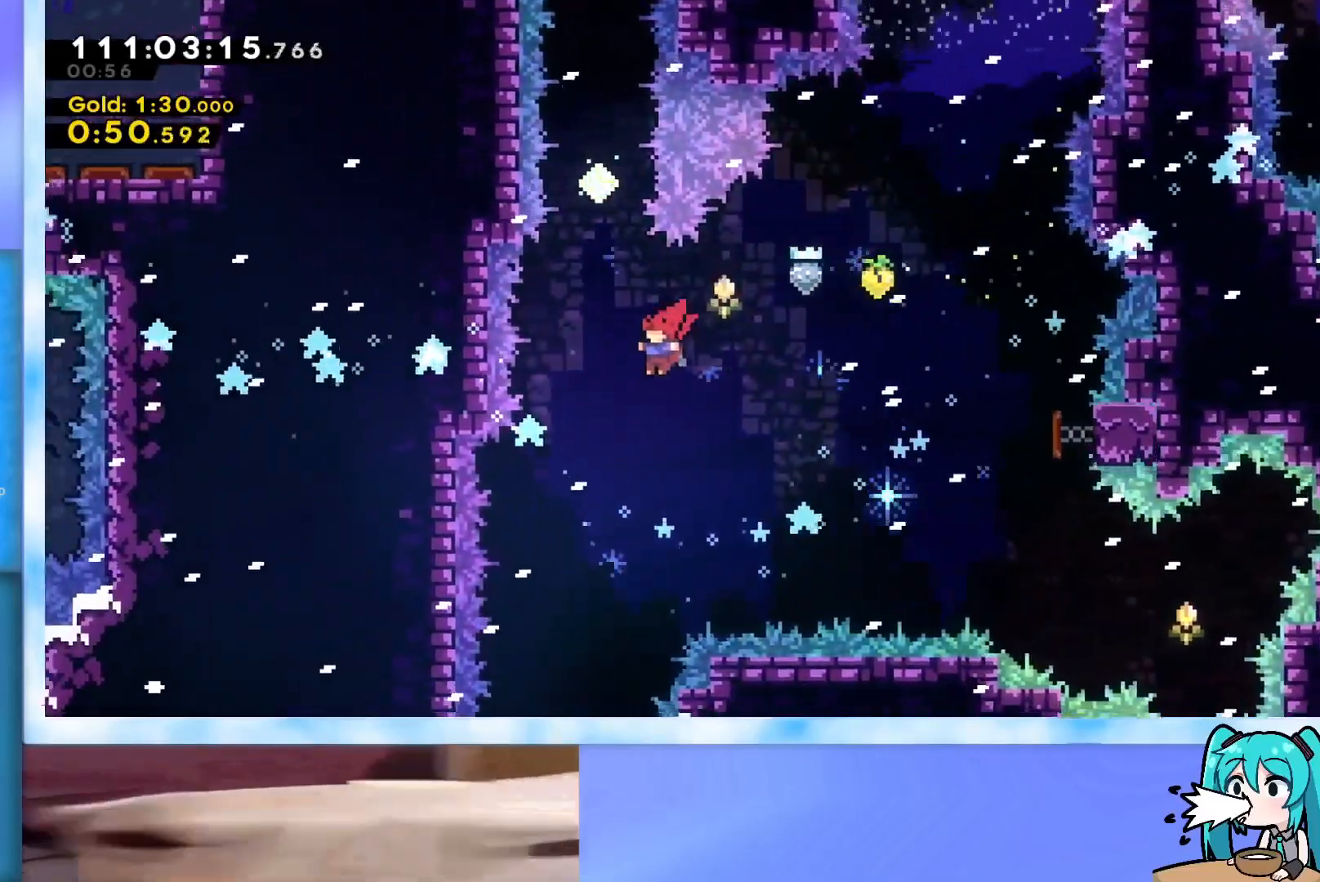
{"keys": ["right"], "events": [[216, "left", "up"], [500, "right", "down"]]}
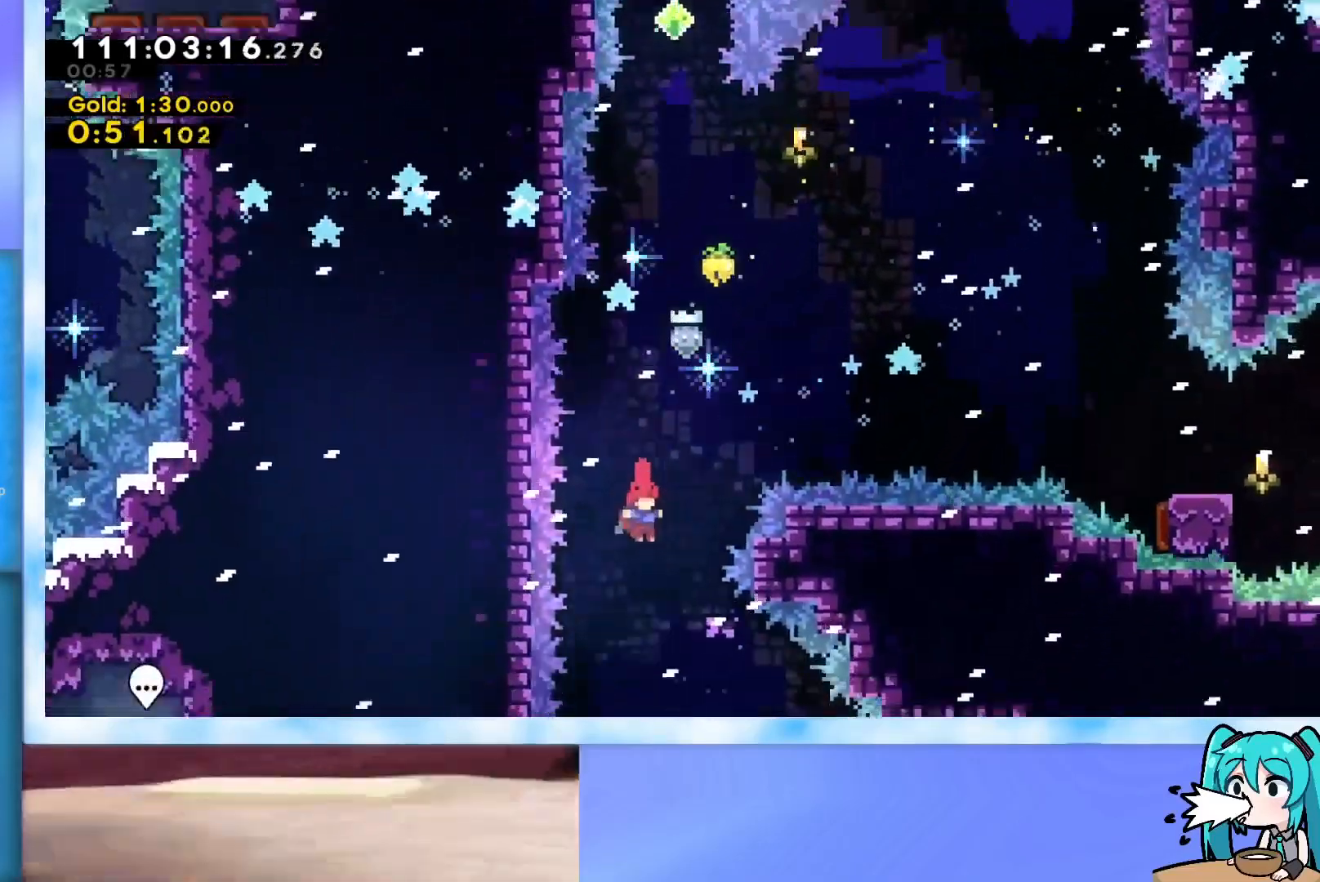
{"keys": ["jump", "right", "up"], "events": [[50, "right", "up"], [417, "jump", "down"], [417, "right", "down"], [417, "up", "down"]]}